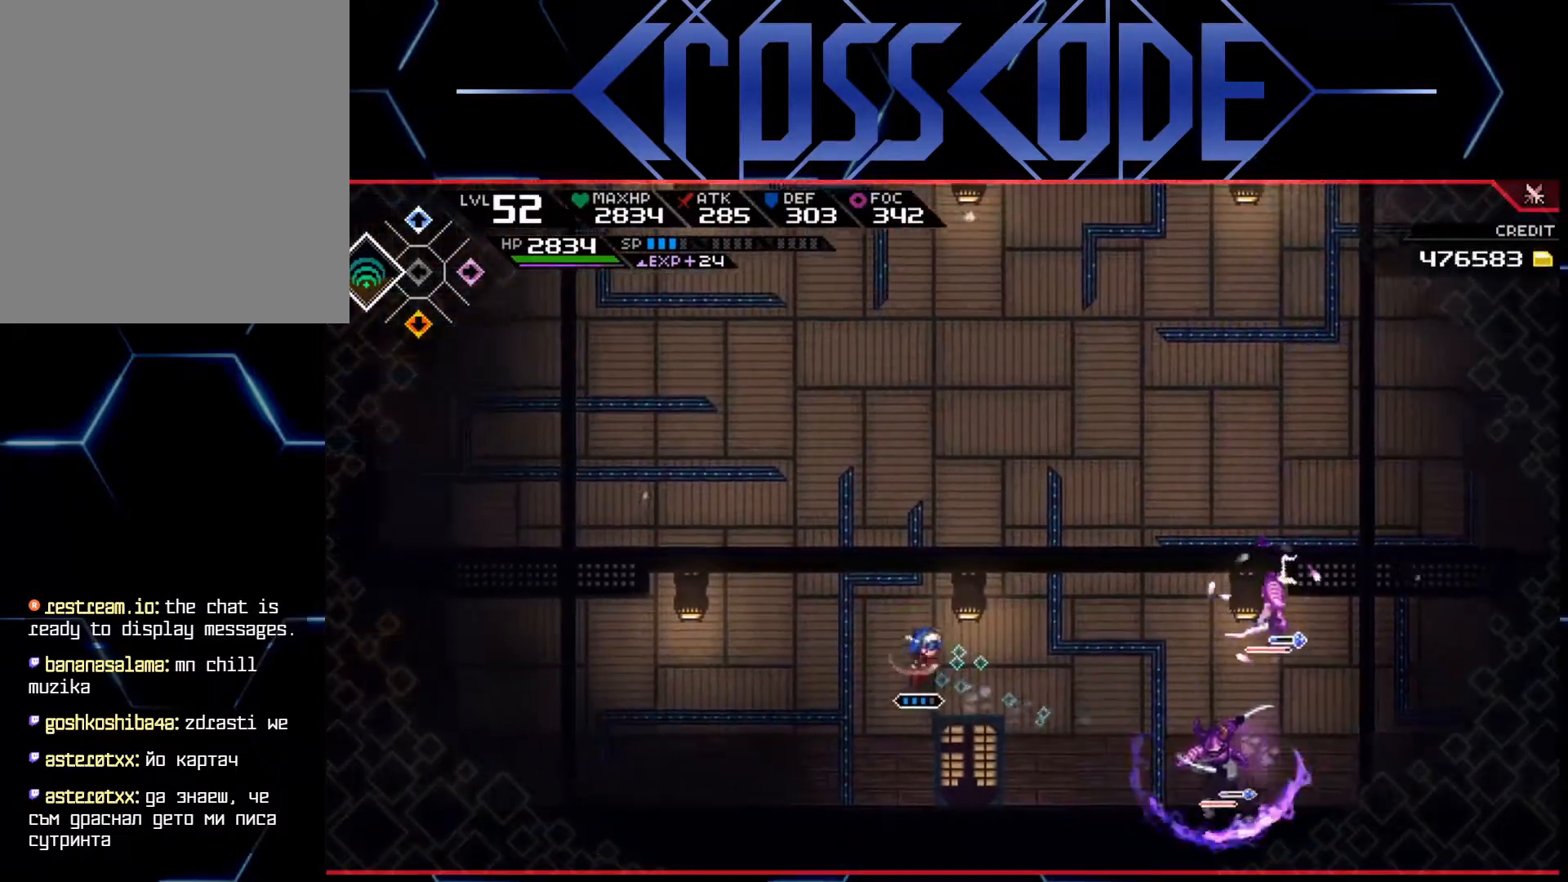
Gameplay with a controller (Xbox layout); each line is a JSON object with the inputs held at the frame after it. "events" lists button and stick changes between this image and that frame as [ms after this image, input, new state], when the widget could be followed in between.
{"buttons": [], "left_stick": "up-left", "right_stick": "center", "events": []}
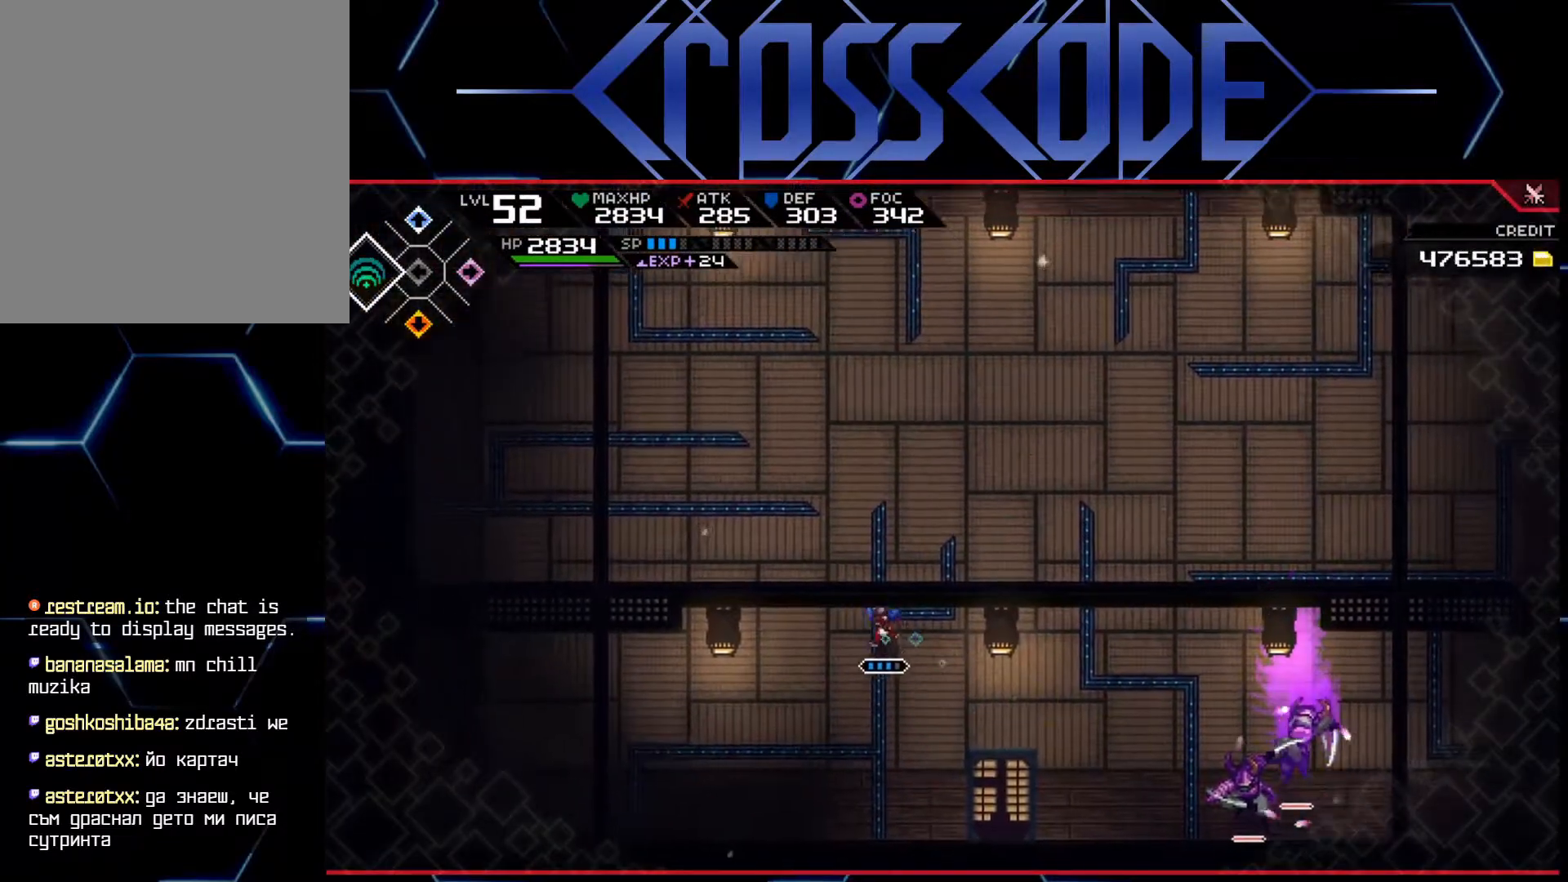
{"buttons": [], "left_stick": "up", "right_stick": "down-right", "events": [[50, "right_stick", "down"], [117, "right_stick", "down-right"], [367, "left_stick", "up"]]}
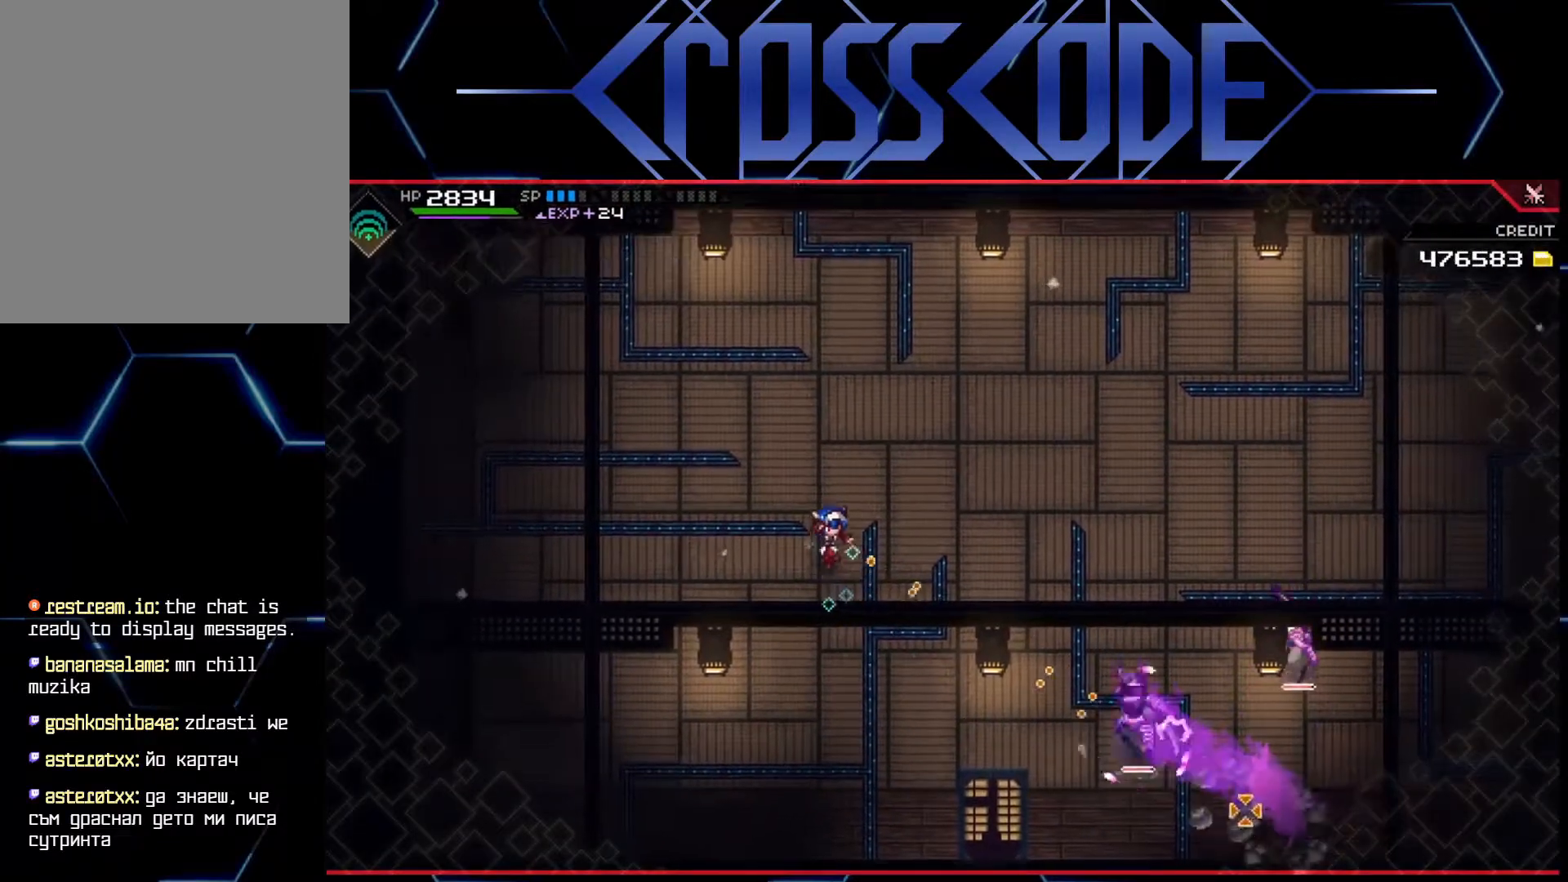
{"buttons": ["L1"], "left_stick": "up", "right_stick": "down-right", "events": [[267, "R2", "down"], [500, "L1", "down"], [500, "R2", "up"]]}
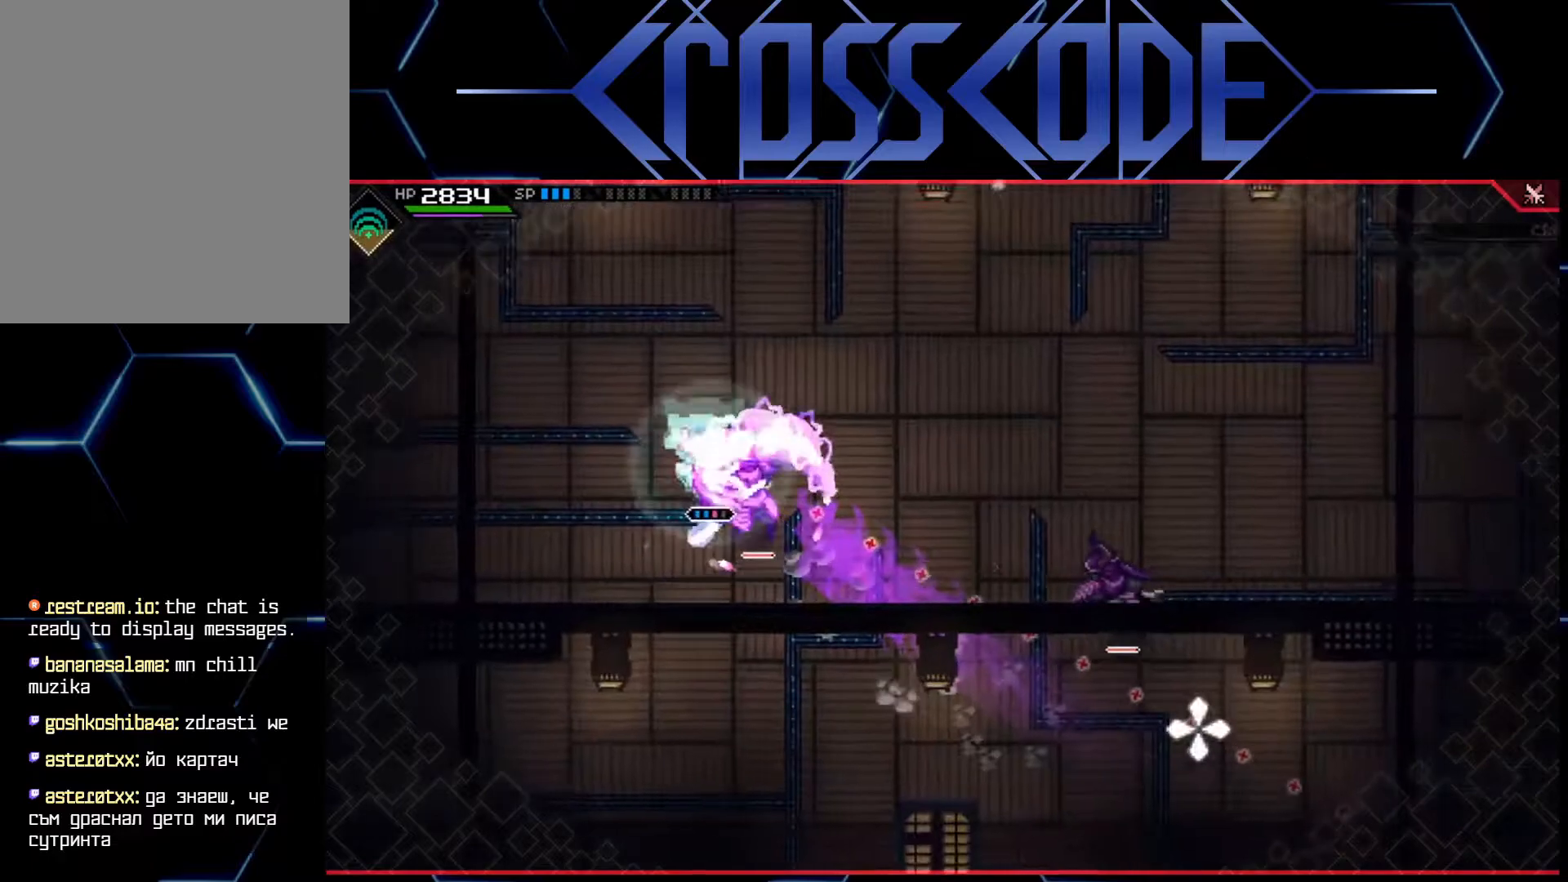
{"buttons": [], "left_stick": "up", "right_stick": "down-right", "events": [[117, "L1", "up"]]}
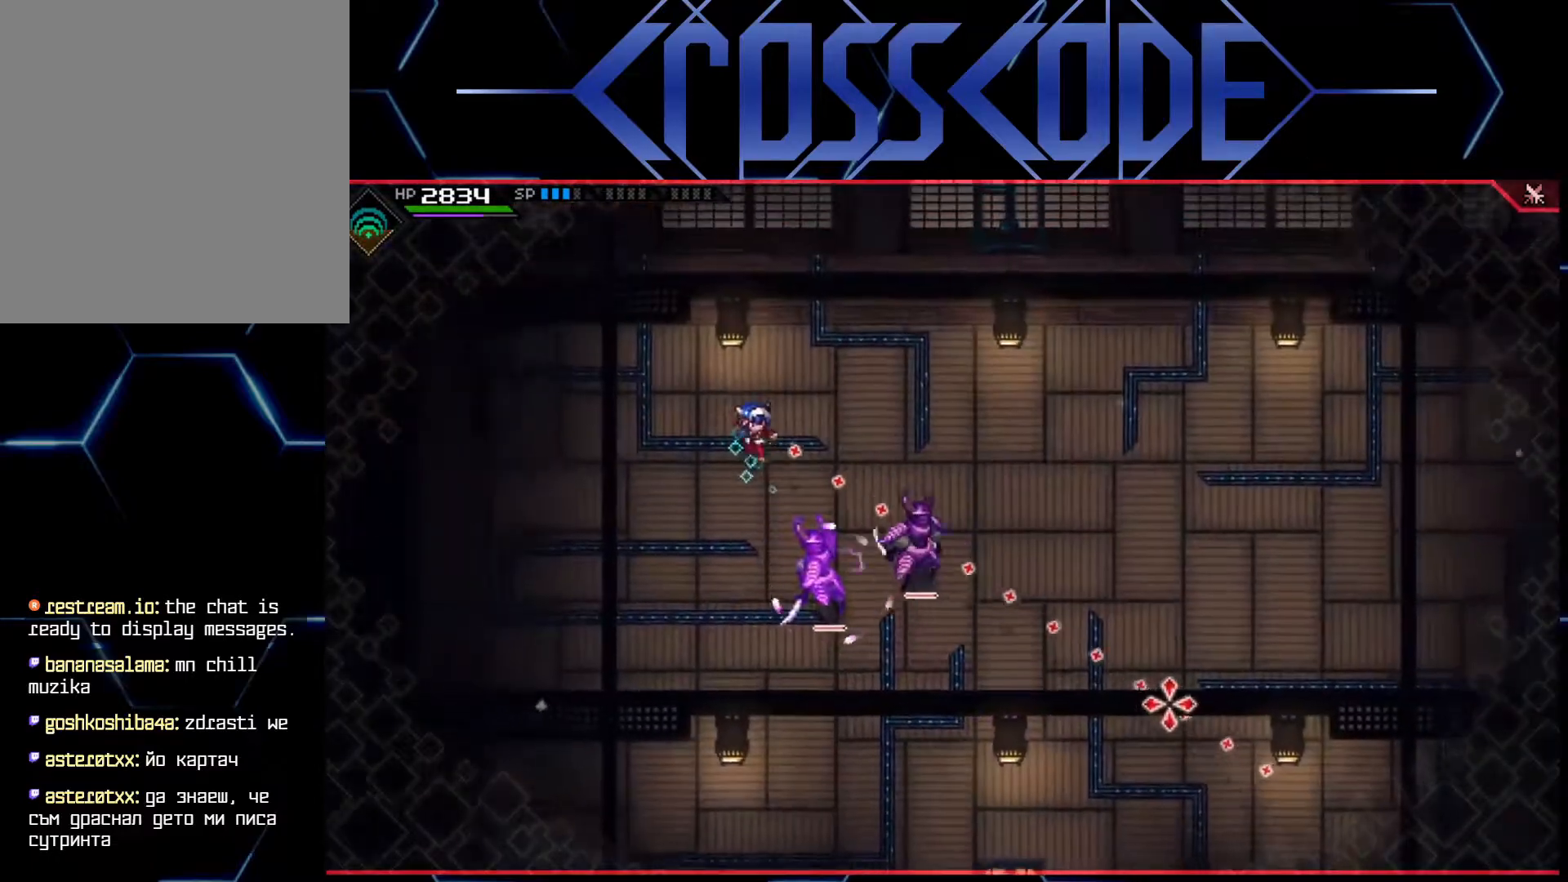
{"buttons": ["R2"], "left_stick": "up", "right_stick": "down-right", "events": [[400, "R2", "down"]]}
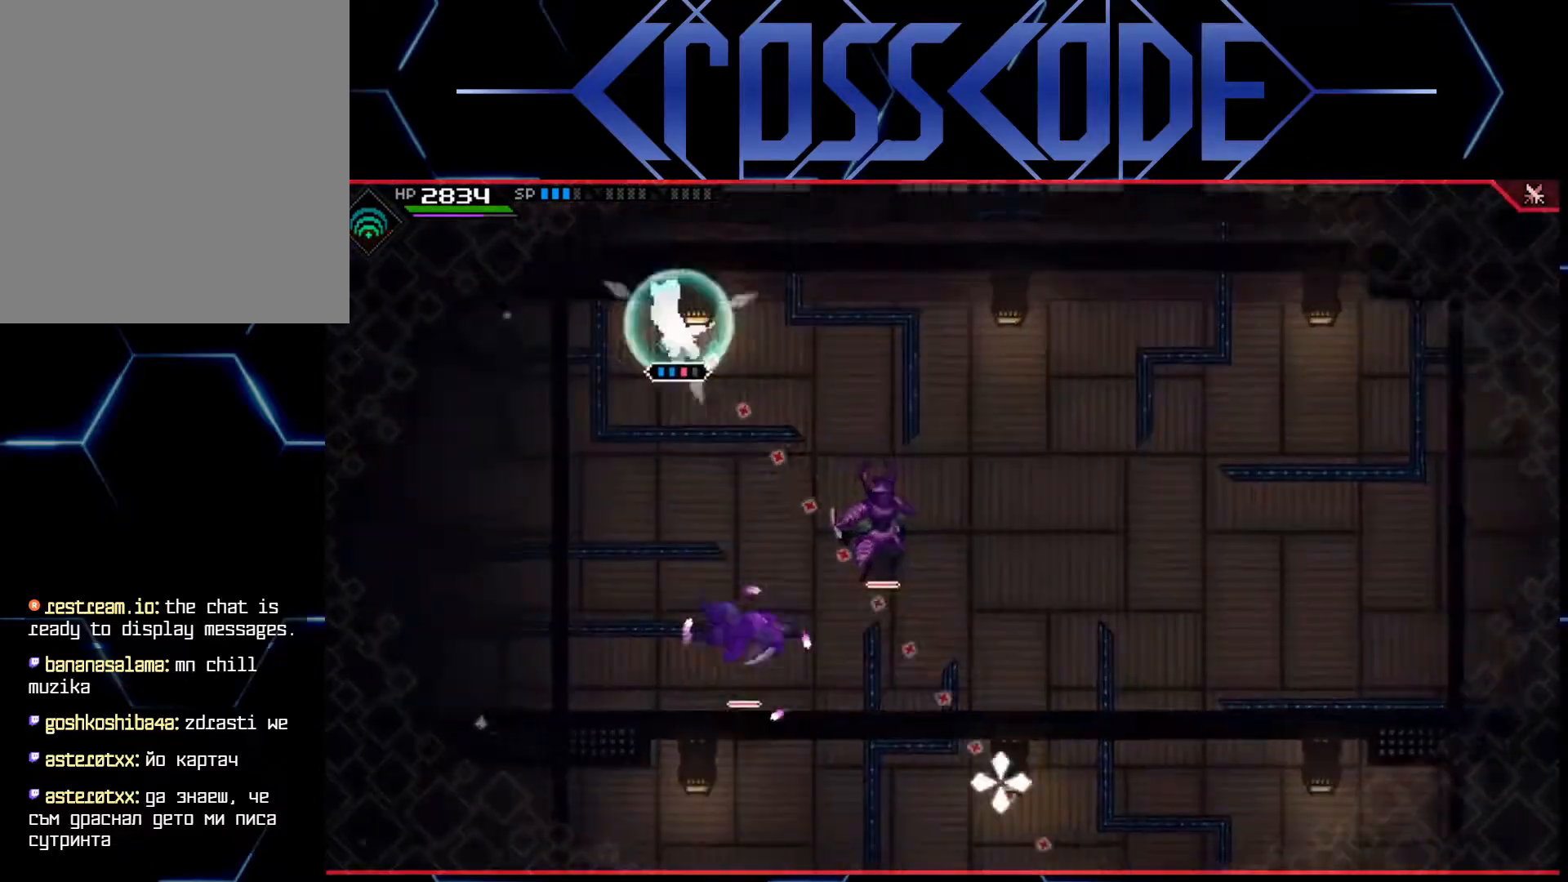
{"buttons": [], "left_stick": "center", "right_stick": "down-right", "events": [[83, "R2", "up"], [300, "left_stick", "center"]]}
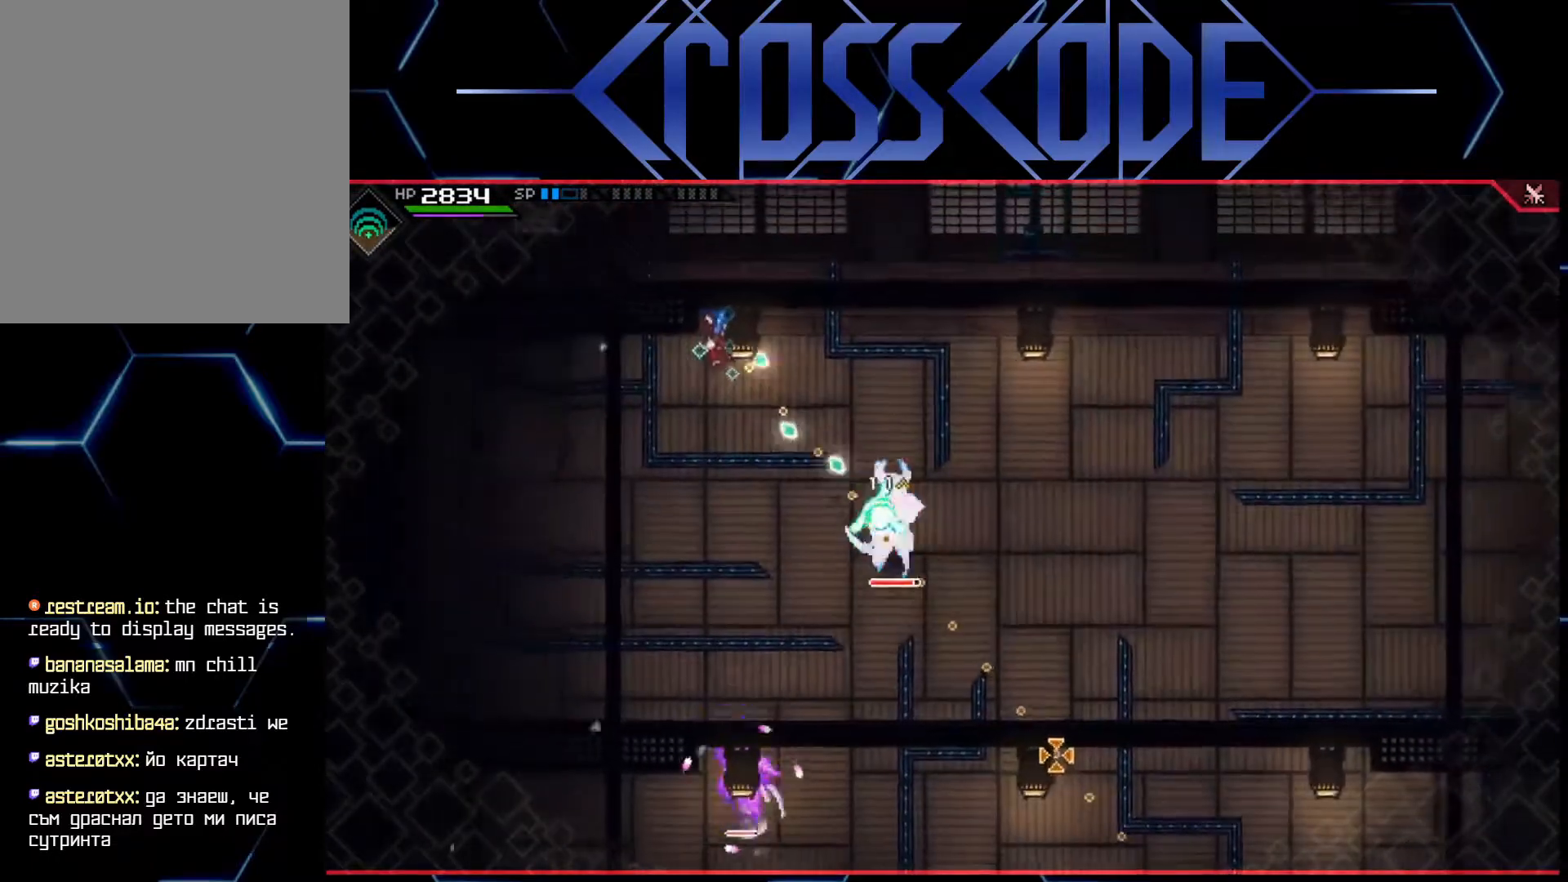
{"buttons": [], "left_stick": "right", "right_stick": "center", "events": [[283, "left_stick", "right"], [367, "right_stick", "center"], [417, "L1", "down"], [500, "L1", "up"]]}
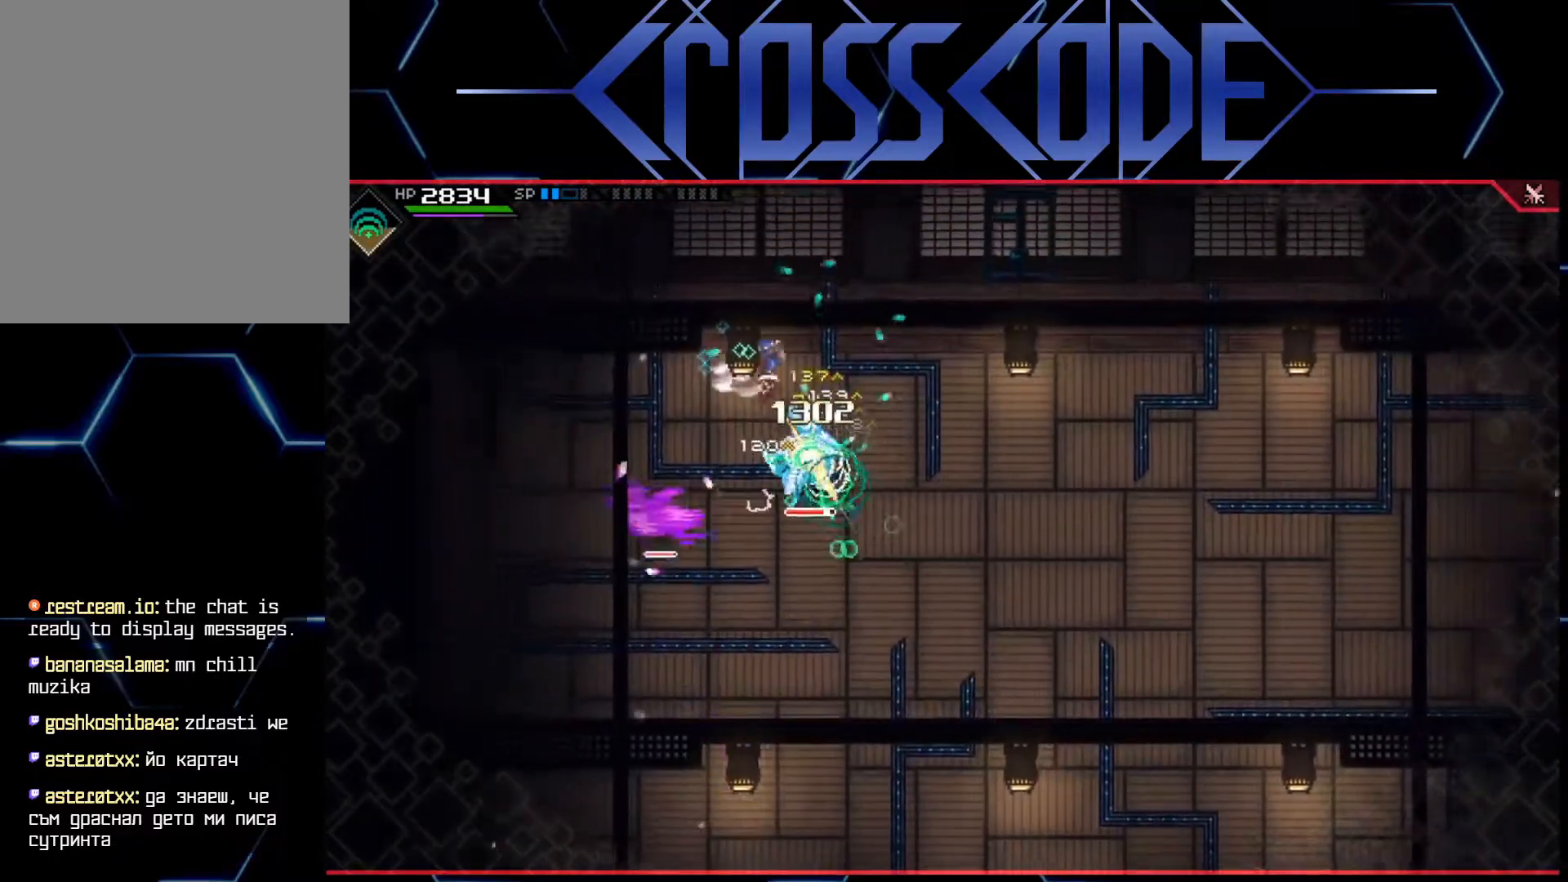
{"buttons": [], "left_stick": "right", "right_stick": "center", "events": [[50, "L1", "down"], [133, "L1", "up"], [183, "L1", "down"], [283, "L1", "up"], [333, "L1", "down"], [433, "L1", "up"]]}
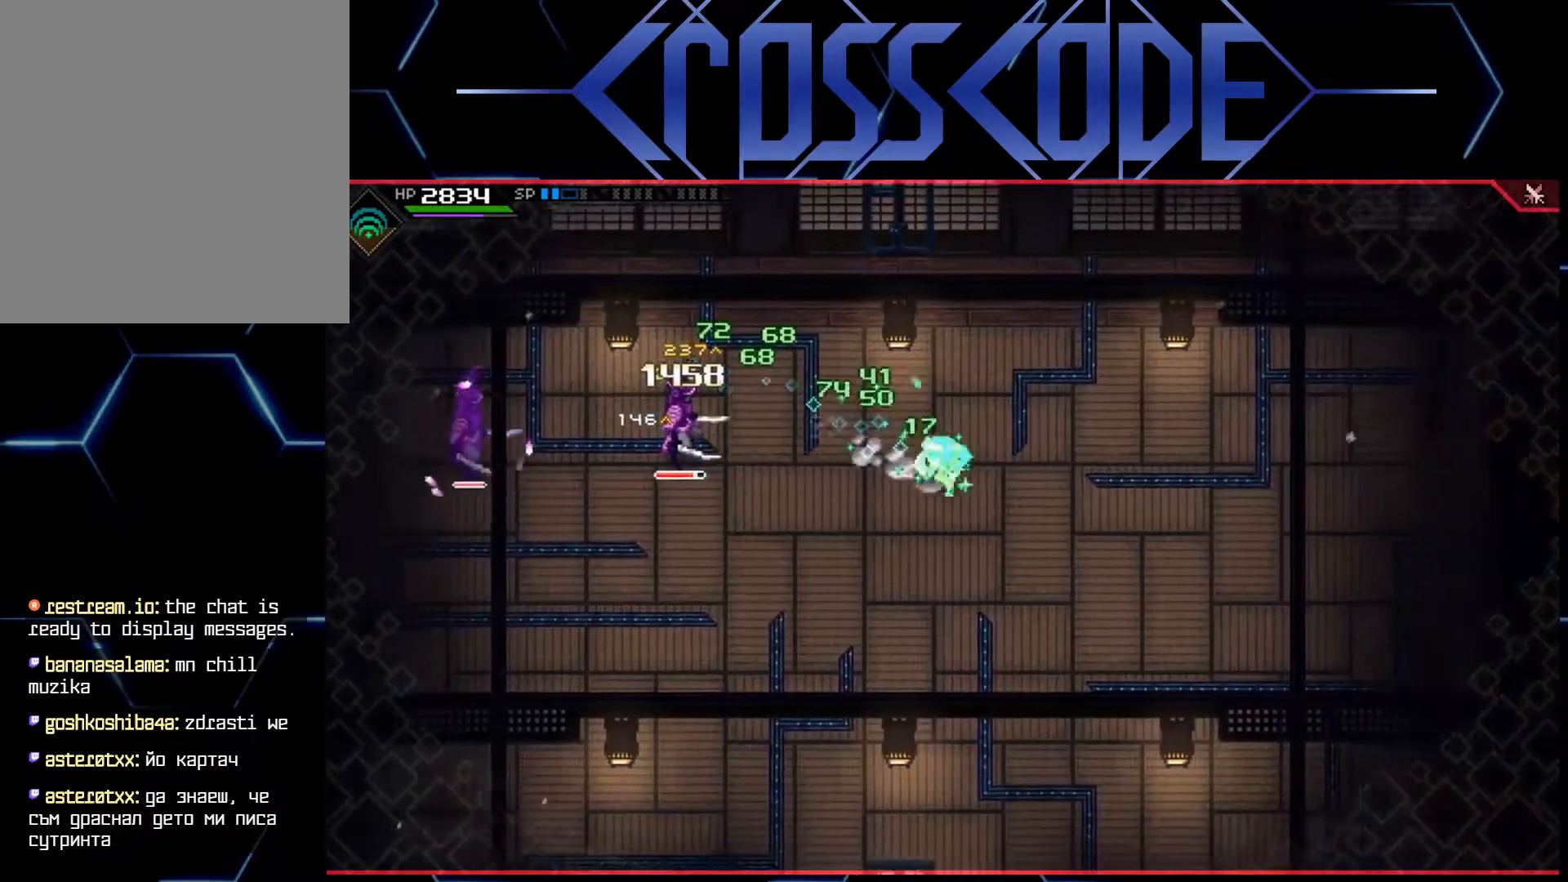
{"buttons": [], "left_stick": "right", "right_stick": "left", "events": [[50, "L1", "down"], [167, "L1", "up"], [333, "right_stick", "left"]]}
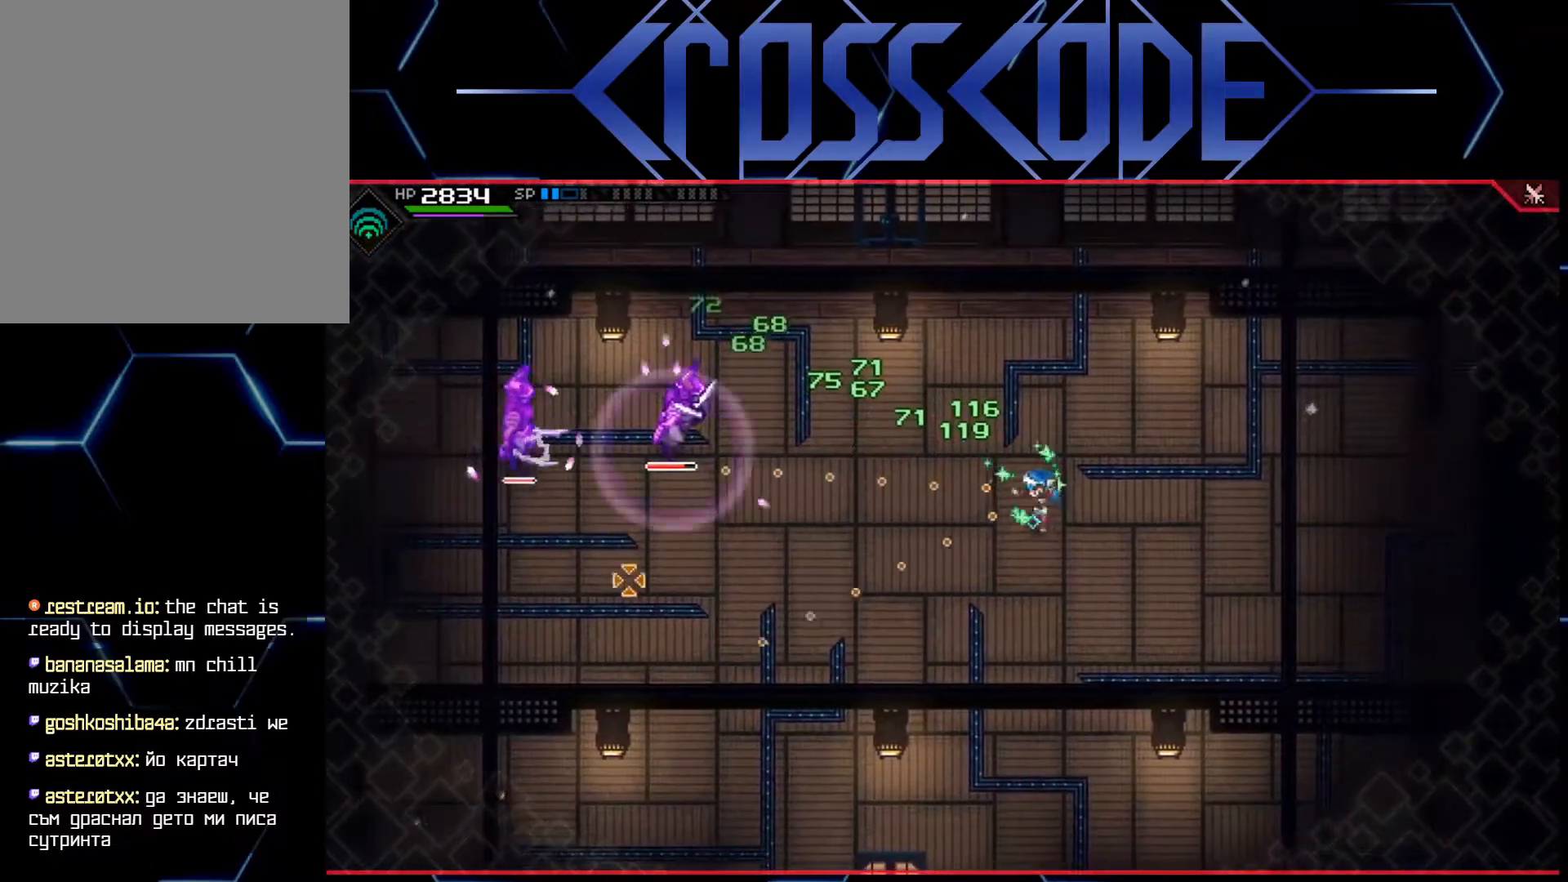
{"buttons": ["R1"], "left_stick": "right", "right_stick": "left", "events": [[383, "R1", "down"]]}
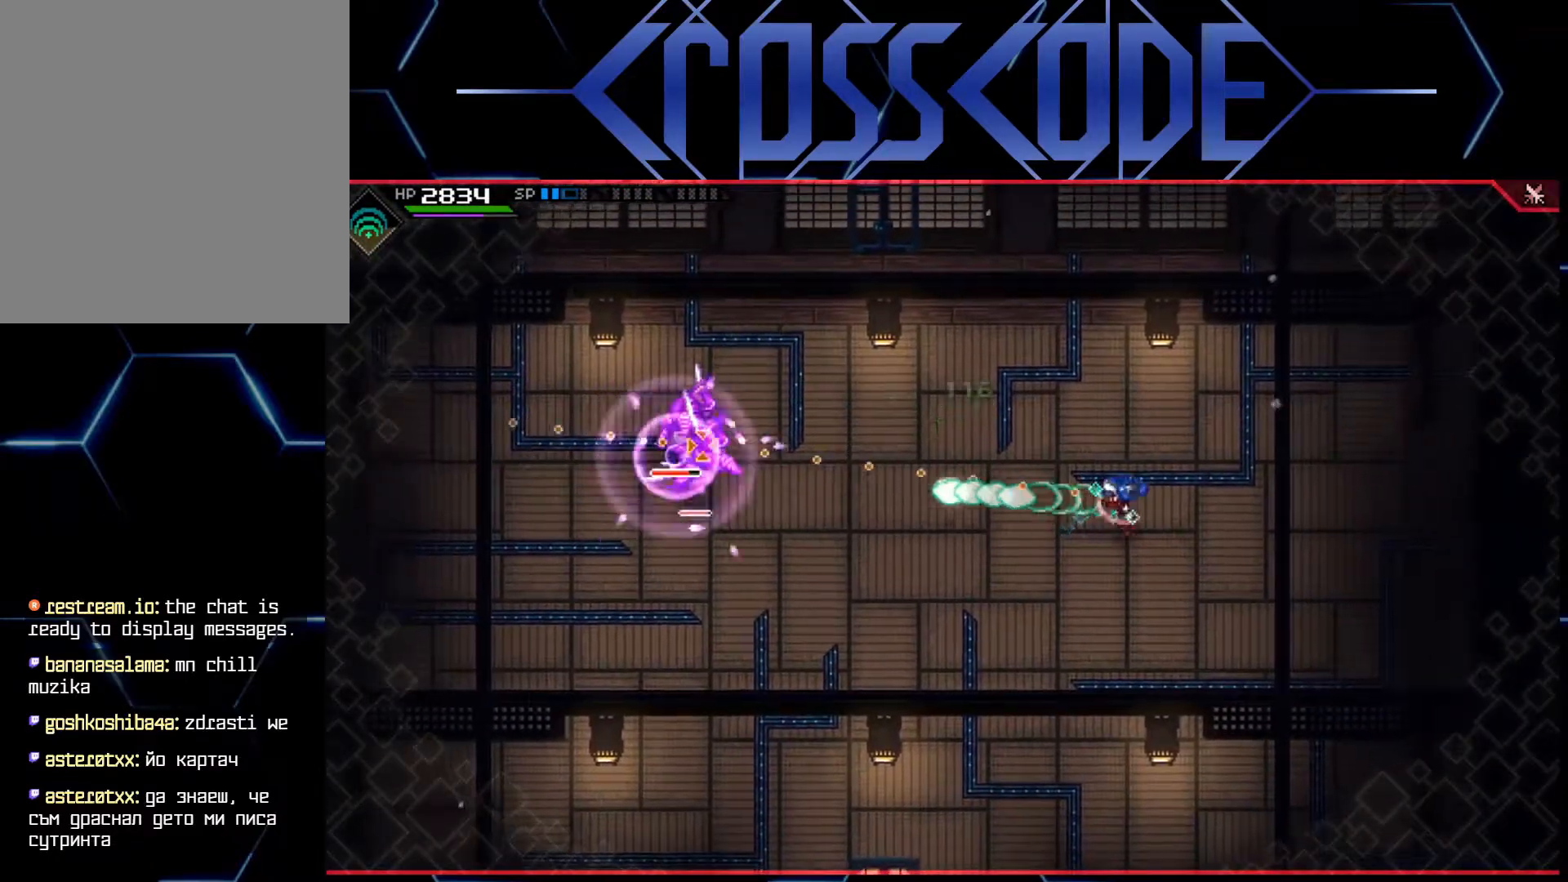
{"buttons": ["L1"], "left_stick": "right", "right_stick": "center", "events": [[133, "L1", "down"], [167, "R1", "up"], [233, "L1", "up"], [283, "L1", "down"], [383, "L1", "up"], [383, "right_stick", "center"], [433, "L1", "down"]]}
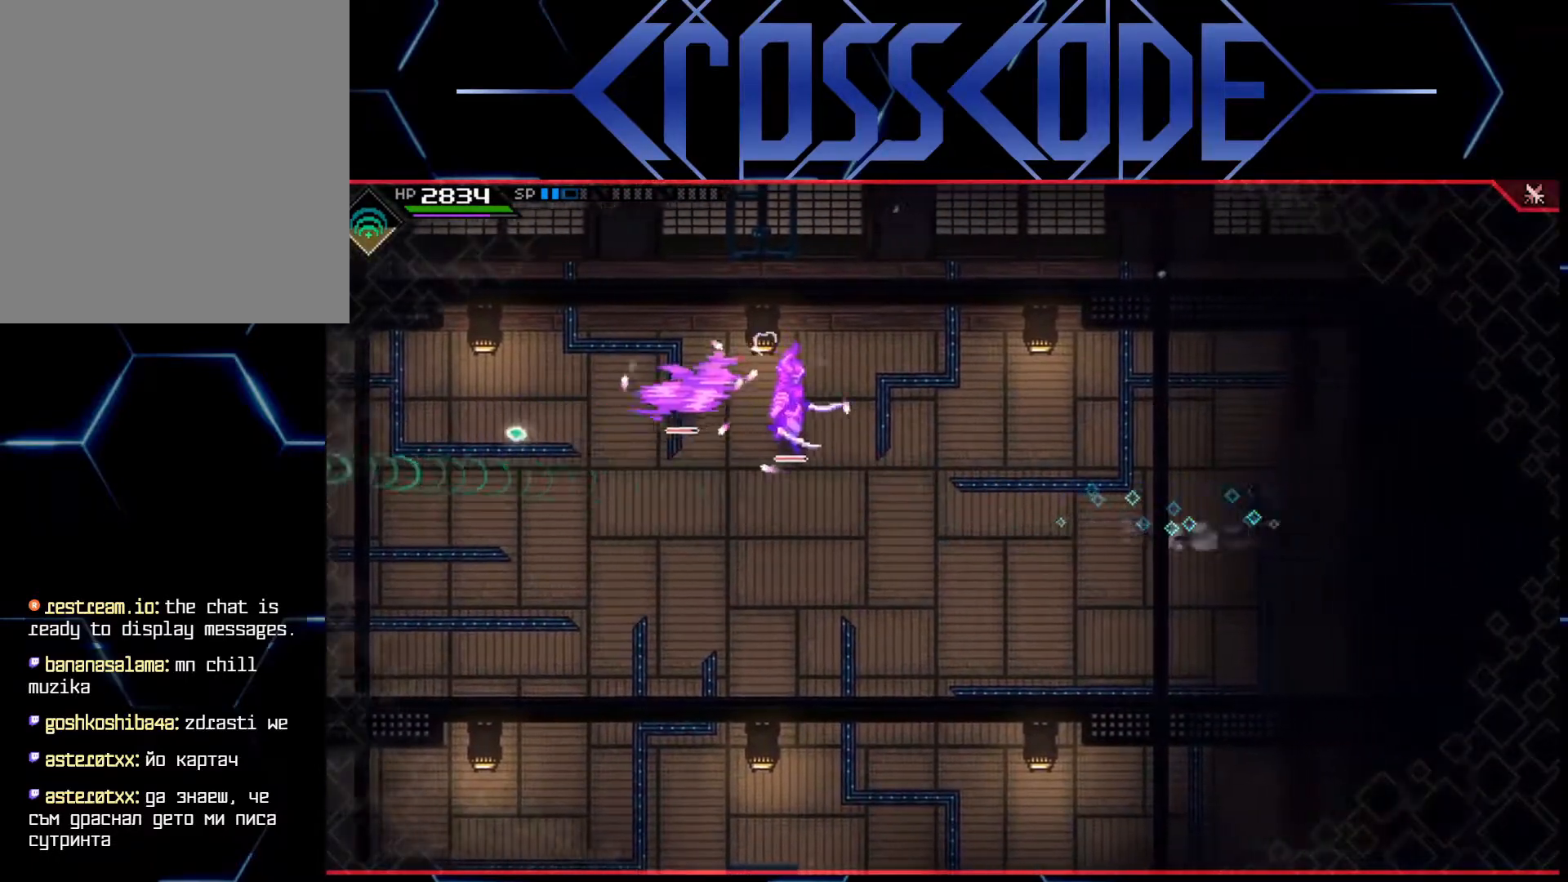
{"buttons": [], "left_stick": "down", "right_stick": "center", "events": [[33, "L1", "up"], [33, "left_stick", "down-right"], [250, "left_stick", "down"]]}
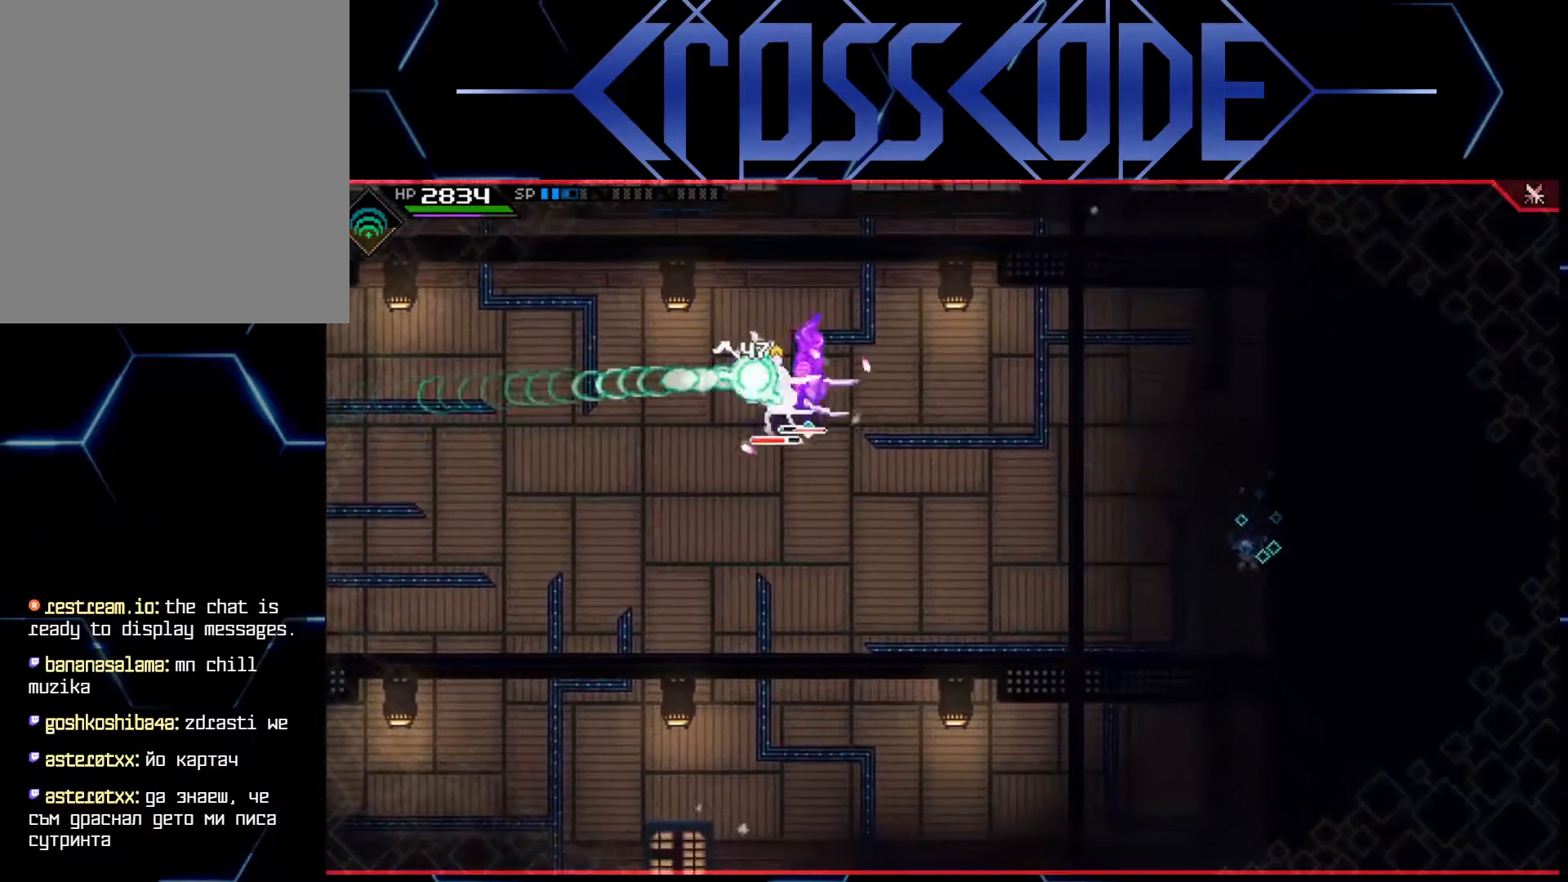
{"buttons": [], "left_stick": "down", "right_stick": "up-left", "events": [[50, "right_stick", "up-left"]]}
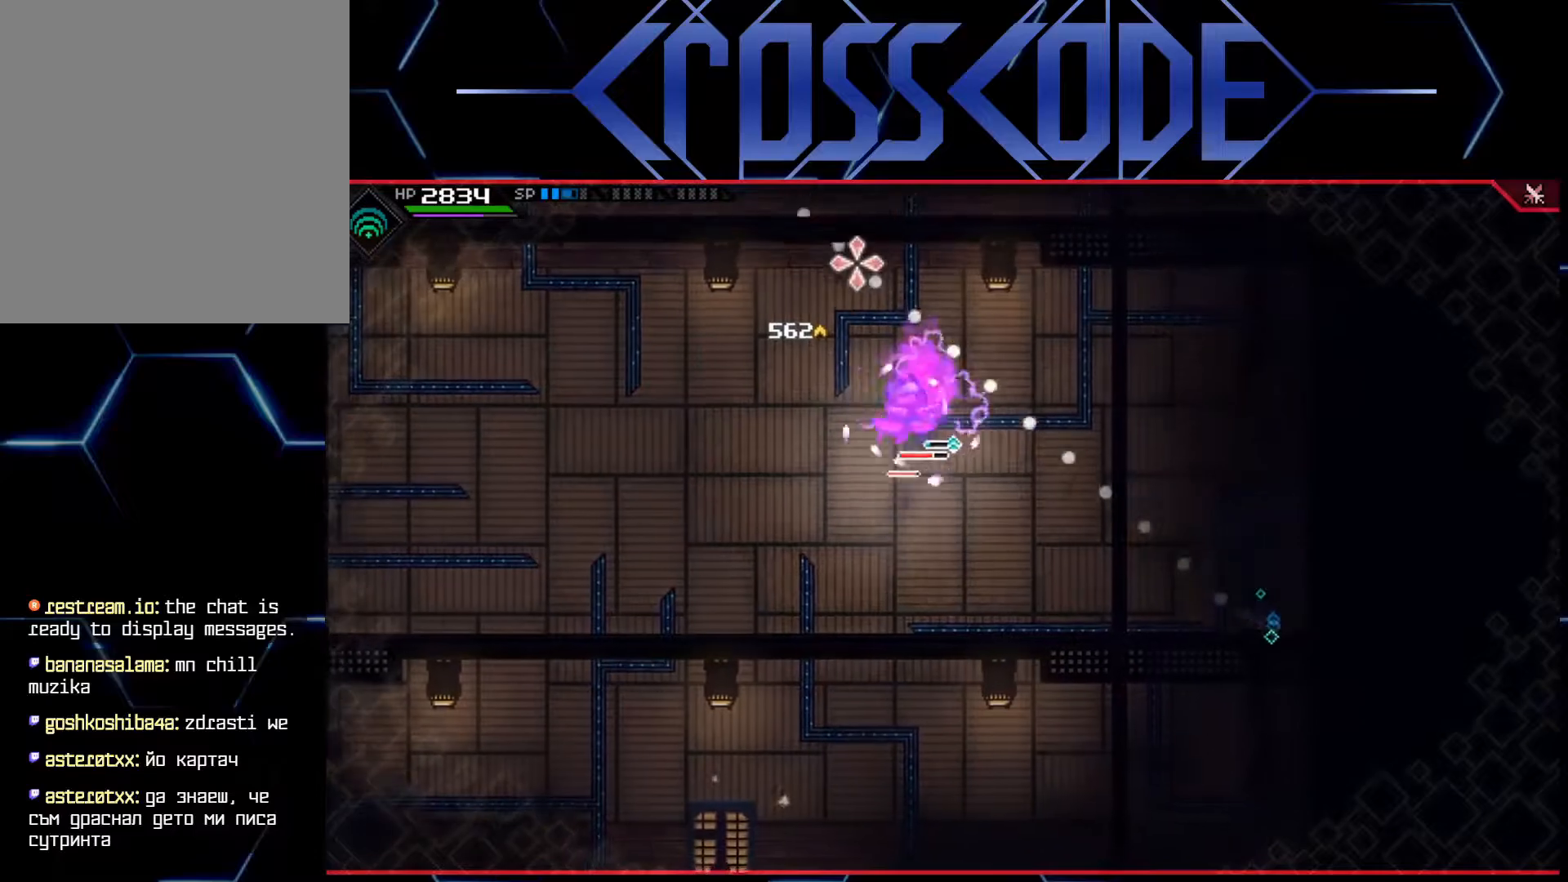
{"buttons": ["L1"], "left_stick": "down-left", "right_stick": "center", "events": [[67, "R1", "down"], [300, "R1", "up"], [350, "L1", "down"], [367, "left_stick", "down-left"], [400, "L1", "up"], [417, "right_stick", "center"], [467, "L1", "down"]]}
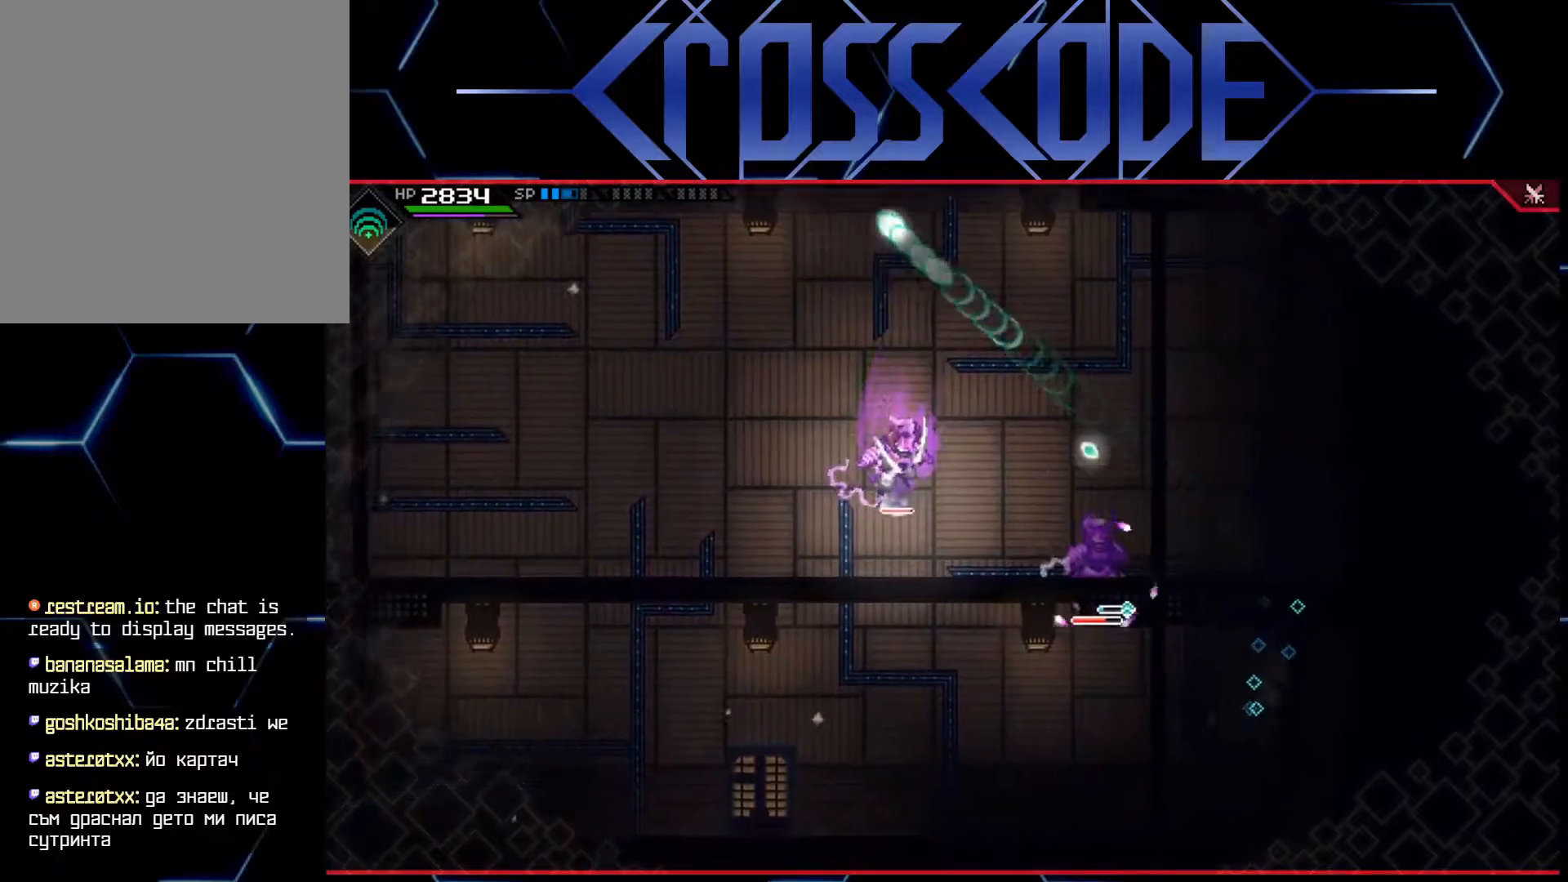
{"buttons": [], "left_stick": "left", "right_stick": "center", "events": [[67, "L1", "up"], [117, "L1", "down"], [167, "left_stick", "left"], [217, "L1", "up"], [317, "L1", "down"], [433, "L1", "up"]]}
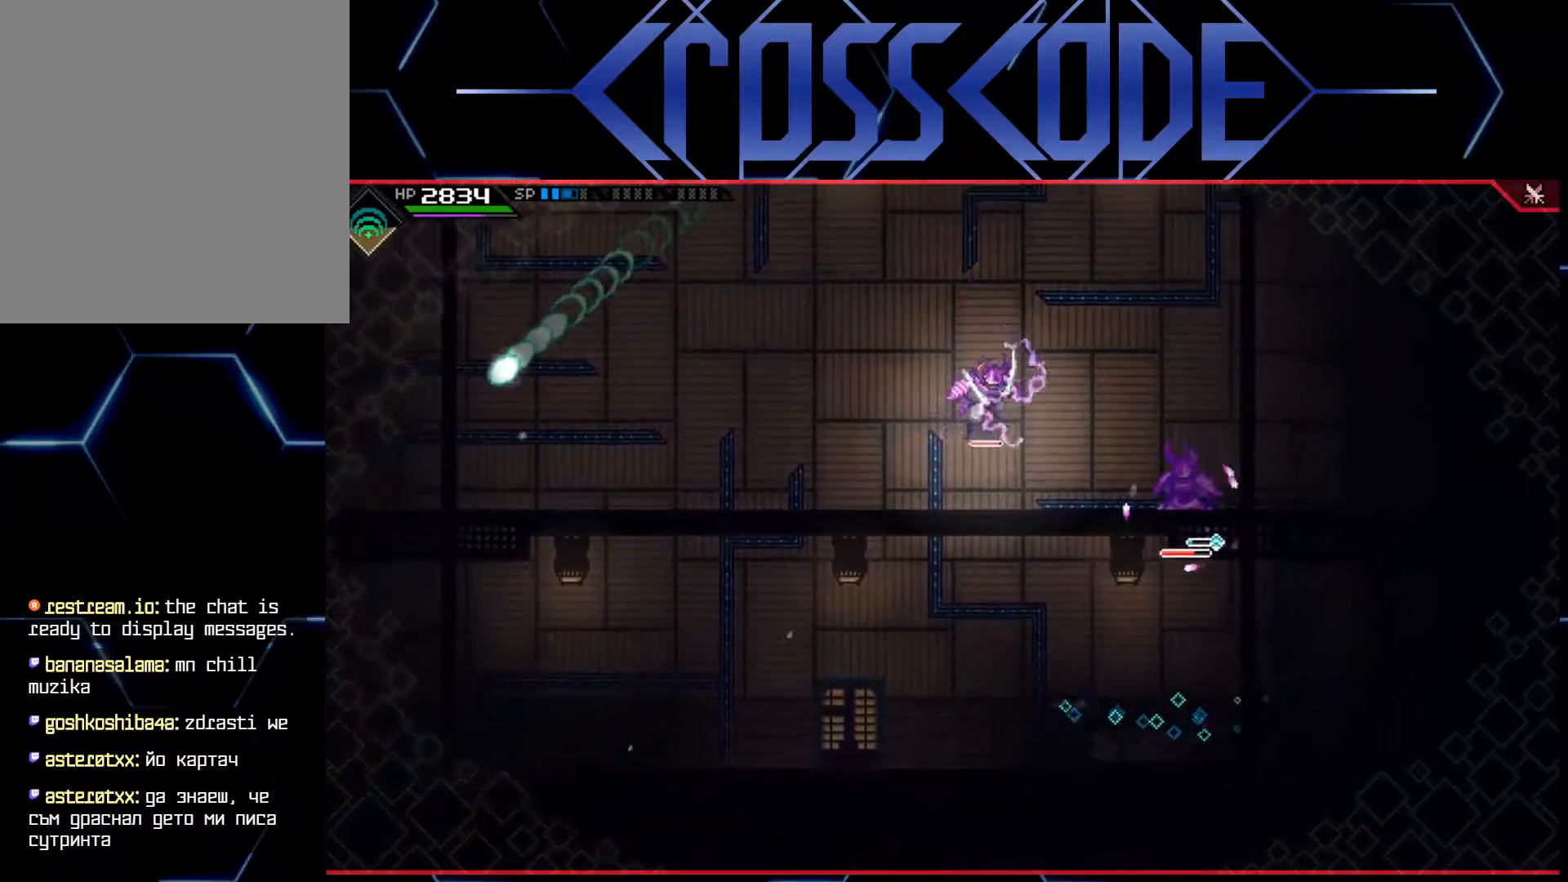
{"buttons": [], "left_stick": "left", "right_stick": "center", "events": []}
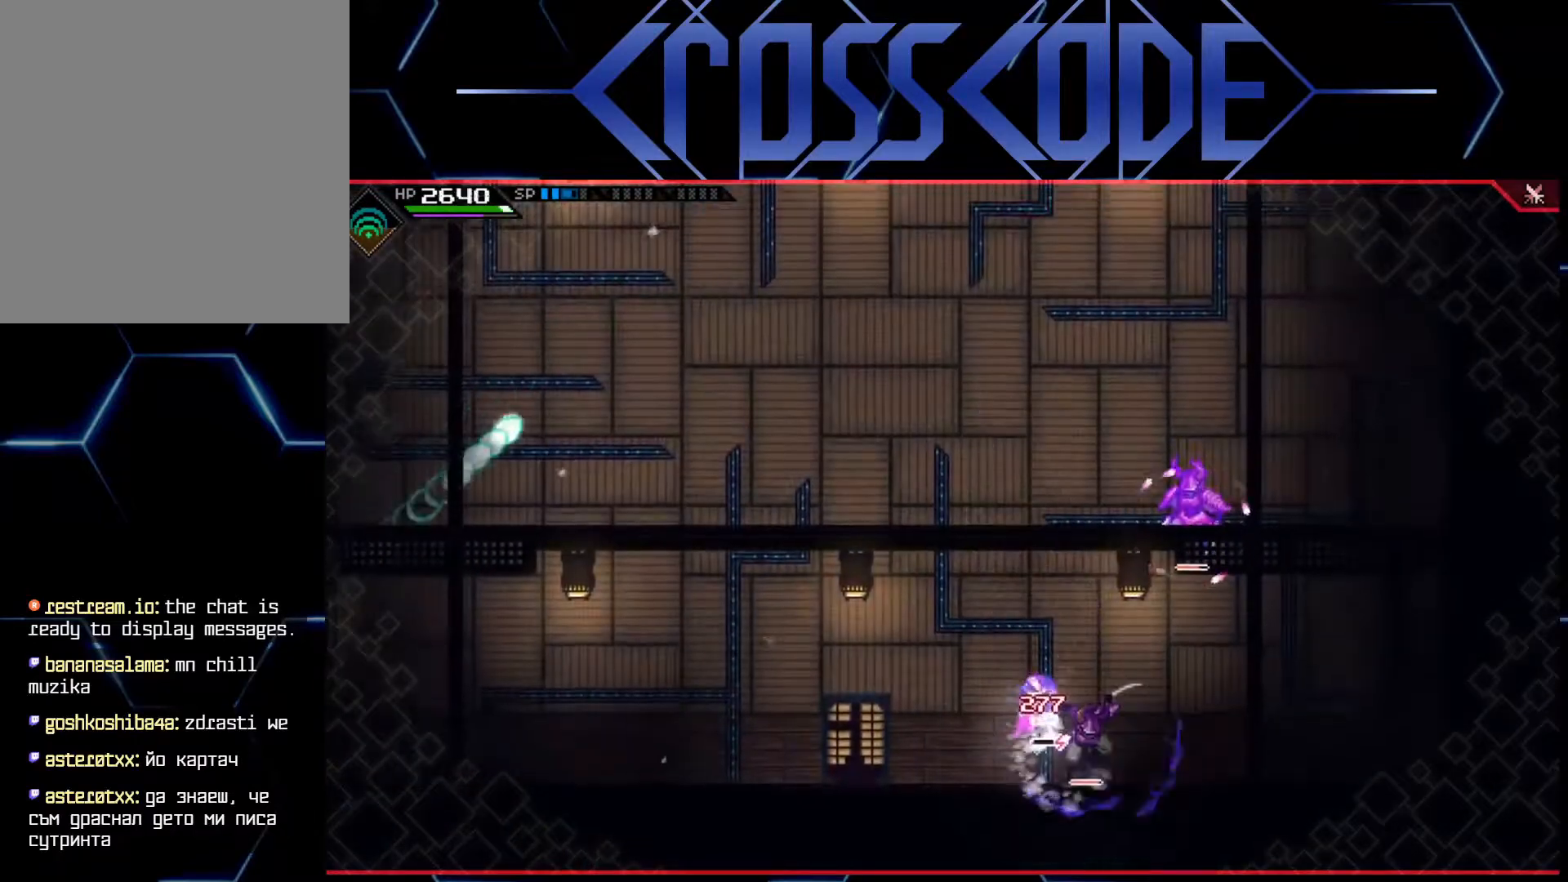
{"buttons": [], "left_stick": "up-right", "right_stick": "center", "events": [[67, "left_stick", "up-left"], [200, "L1", "down"], [233, "left_stick", "up-right"], [483, "L1", "up"]]}
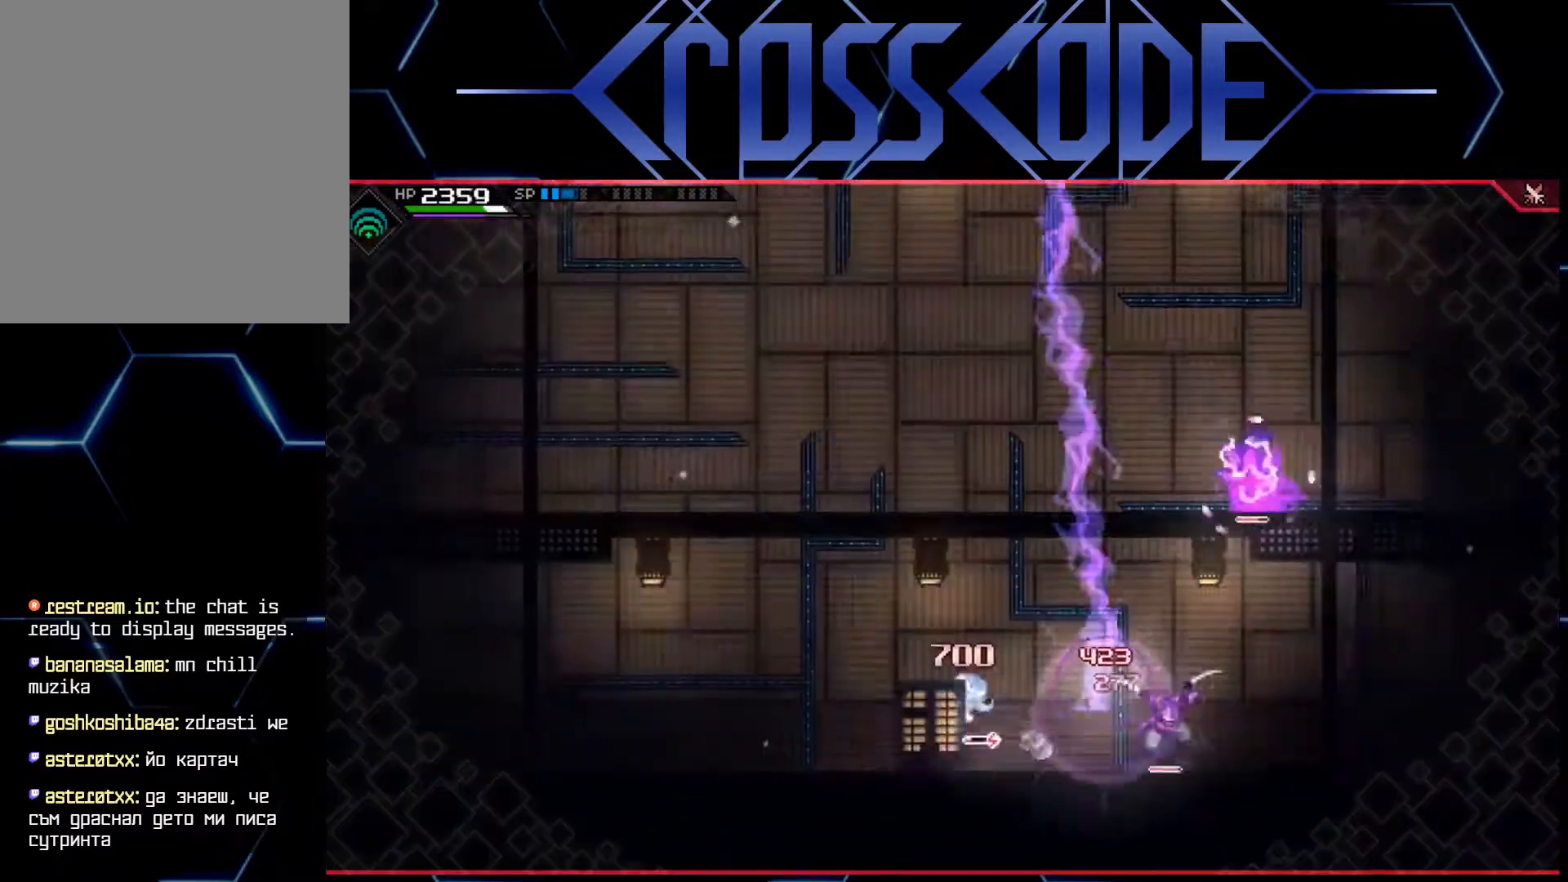
{"buttons": [], "left_stick": "up-right", "right_stick": "center", "events": [[67, "L1", "down"], [183, "L1", "up"], [250, "L1", "down"], [367, "L1", "up"]]}
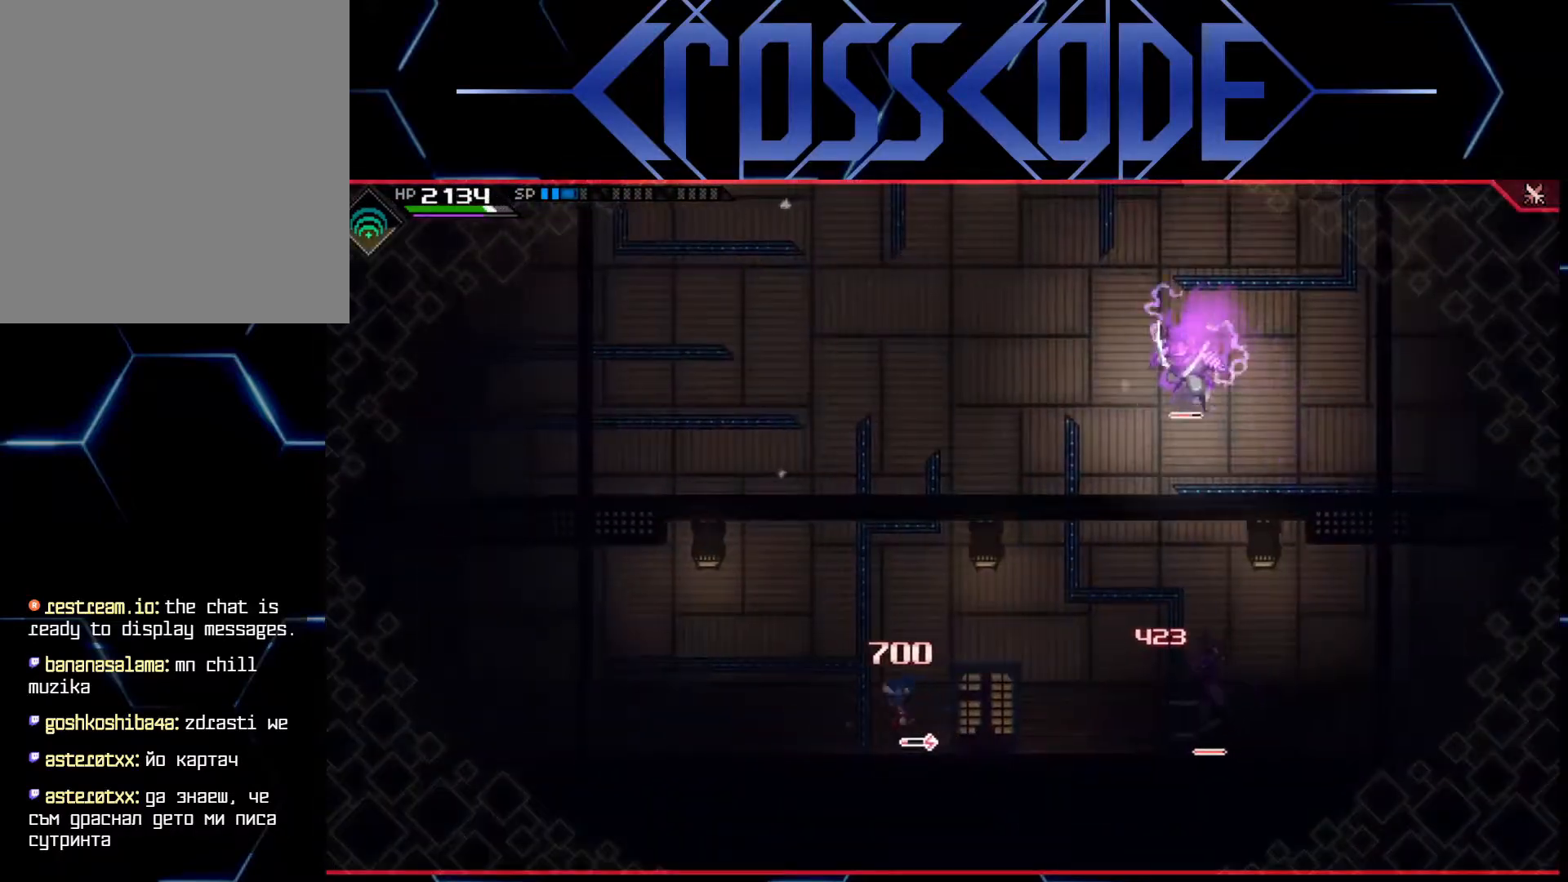
{"buttons": ["R2"], "left_stick": "right", "right_stick": "center", "events": [[233, "left_stick", "right"], [500, "R2", "down"]]}
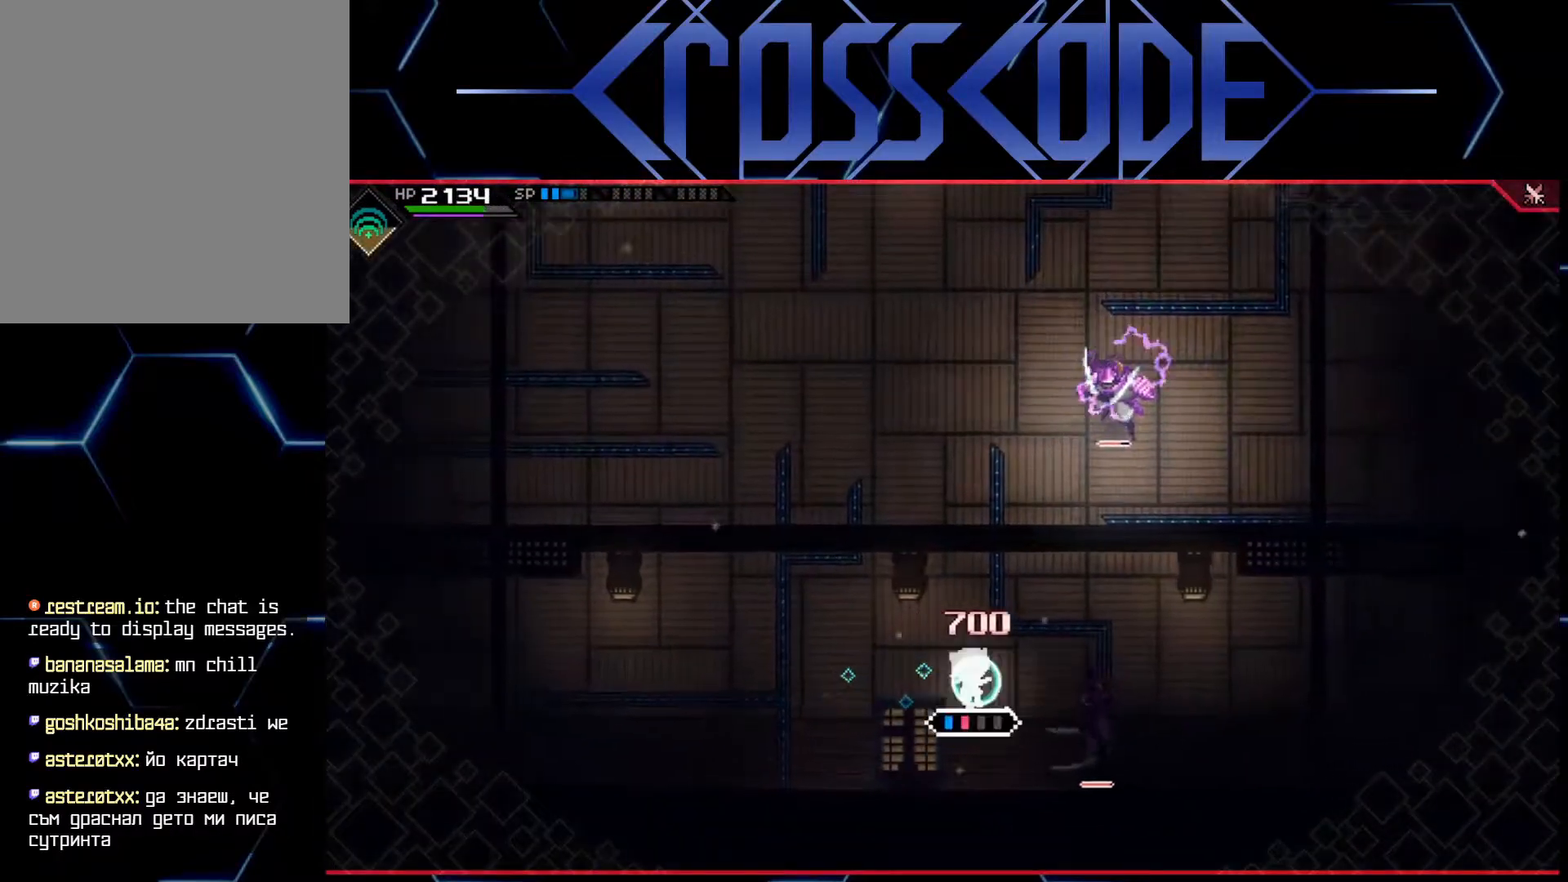
{"buttons": ["X"], "left_stick": "down-right", "right_stick": "center", "events": [[33, "left_stick", "down-right"], [117, "R2", "up"], [500, "X", "down"]]}
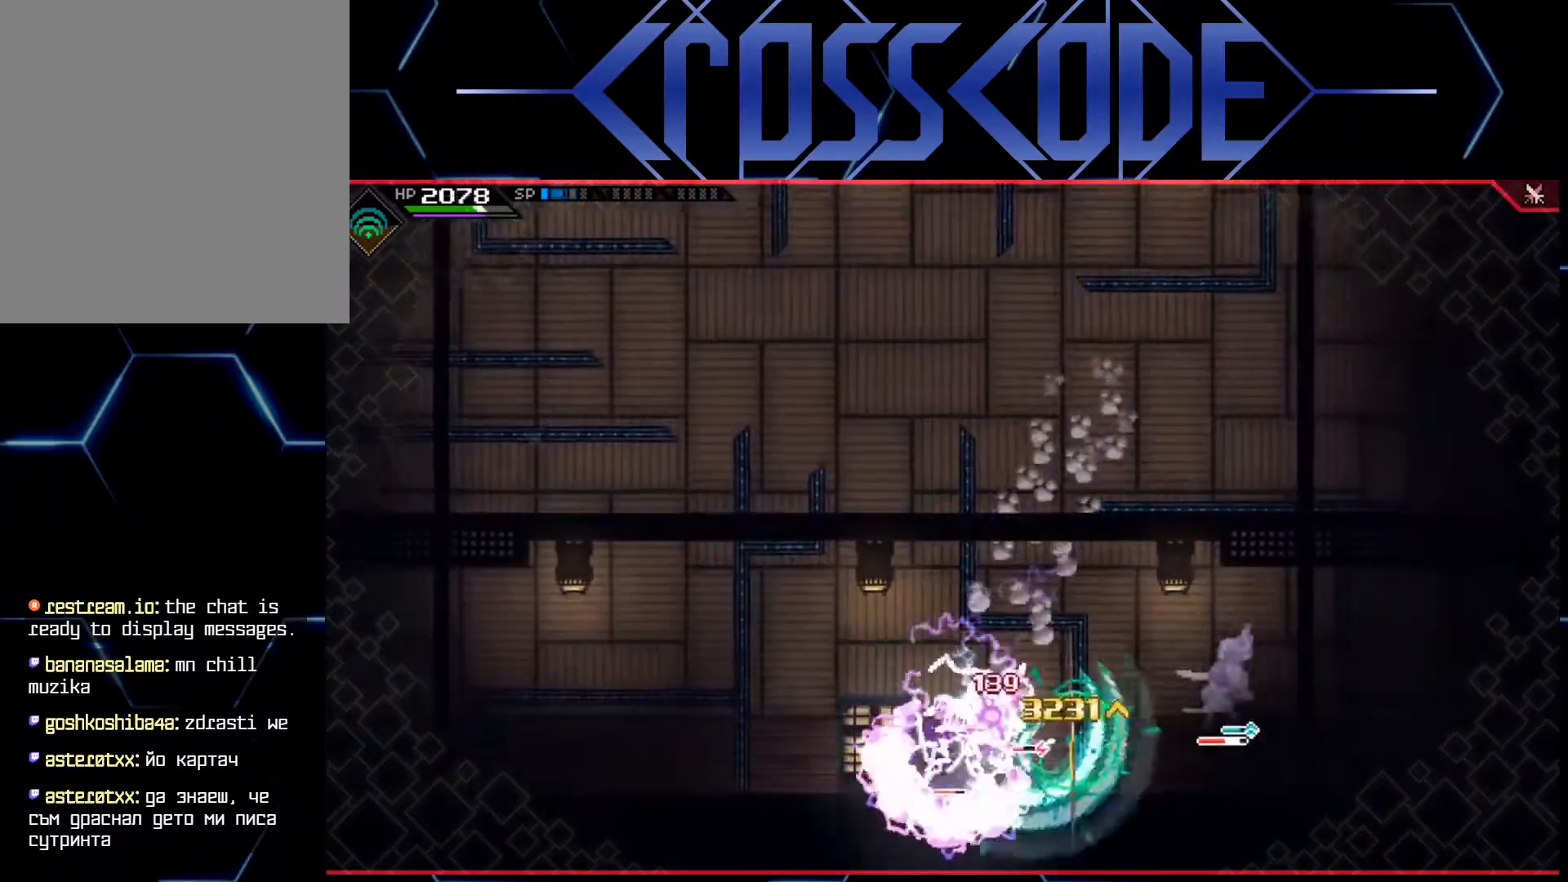
{"buttons": [], "left_stick": "down-right", "right_stick": "center", "events": [[67, "X", "up"], [233, "L1", "down"], [317, "L1", "up"], [417, "L1", "down"], [483, "L1", "up"]]}
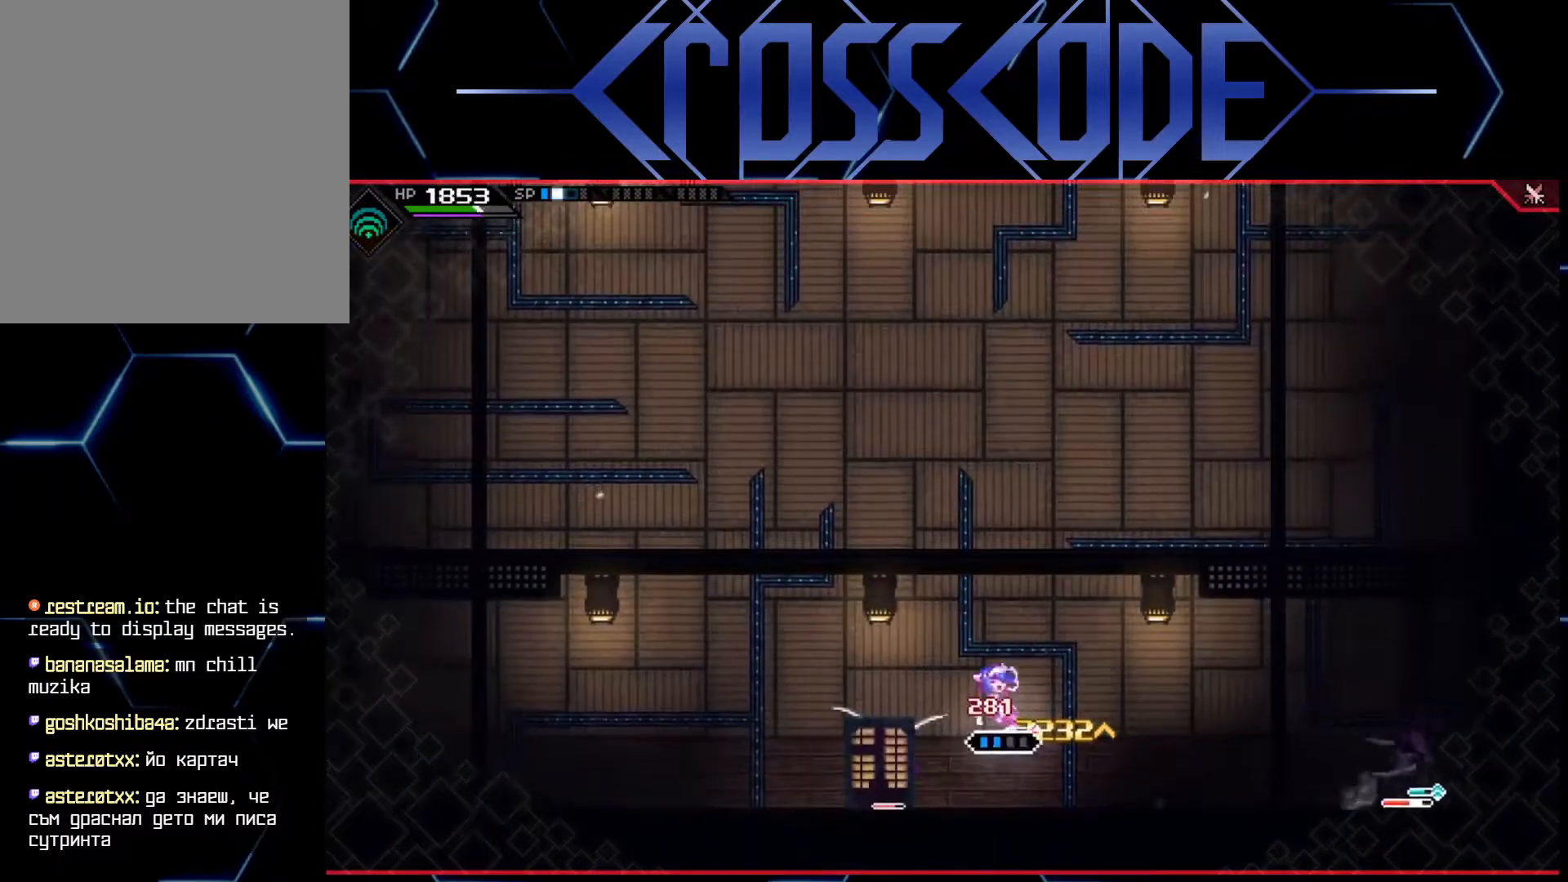
{"buttons": [], "left_stick": "down-right", "right_stick": "center", "events": [[83, "L1", "down"], [167, "L1", "up"]]}
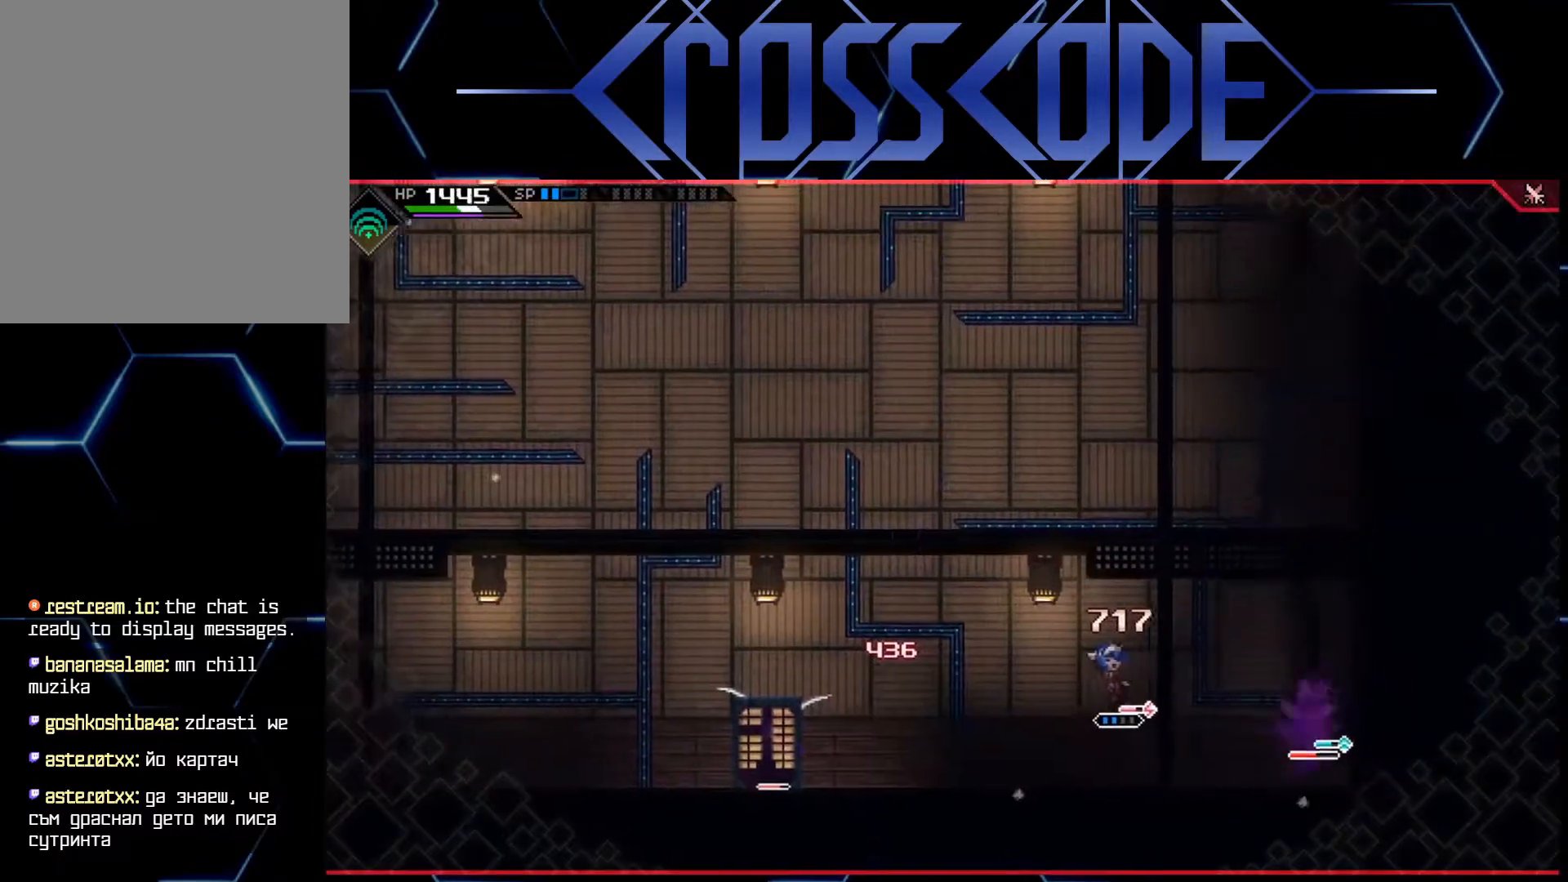
{"buttons": [], "left_stick": "up-right", "right_stick": "center", "events": [[317, "left_stick", "right"], [500, "left_stick", "up-right"]]}
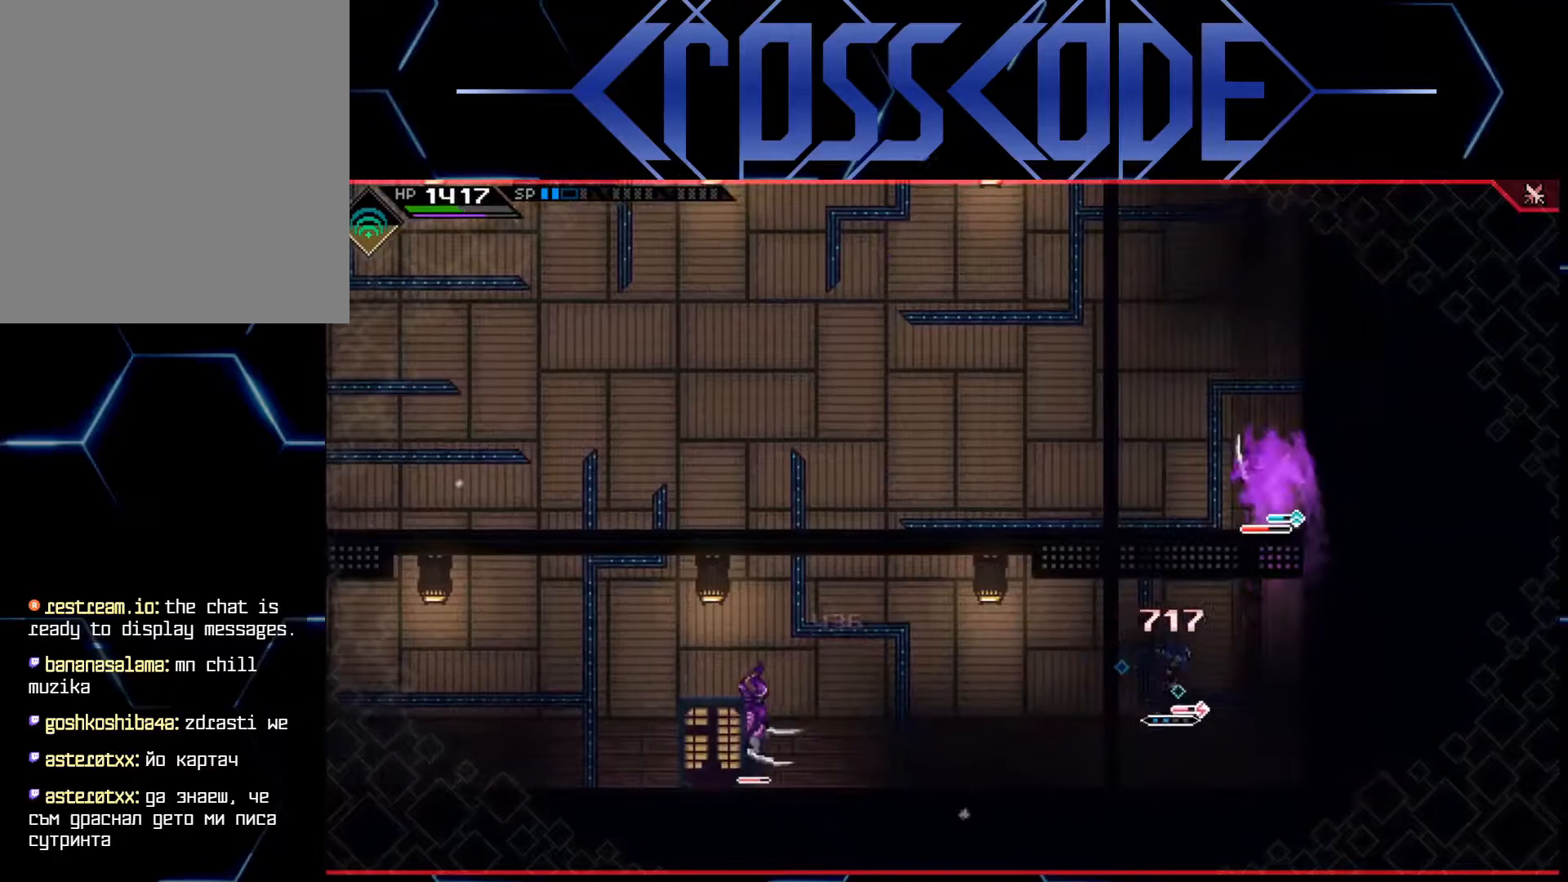
{"buttons": ["X"], "left_stick": "up", "right_stick": "center", "events": [[50, "L1", "down"], [100, "left_stick", "up"], [133, "L1", "up"], [200, "L1", "down"], [200, "X", "down"], [283, "L1", "up"], [283, "X", "up"], [350, "X", "down"], [400, "X", "up"], [450, "X", "down"]]}
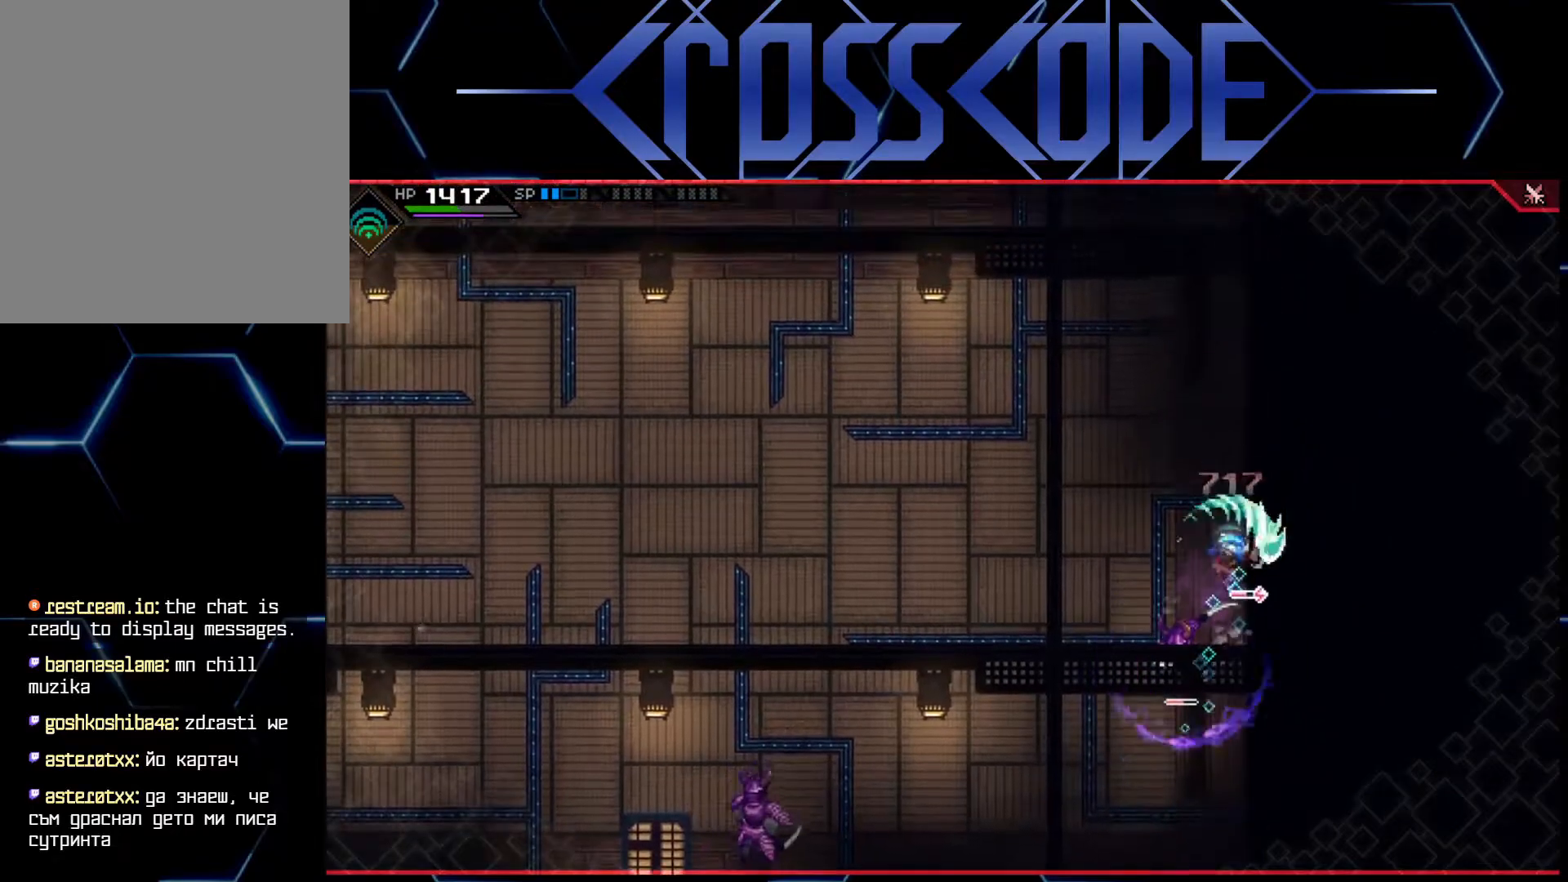
{"buttons": ["L1", "R2", "L3"], "left_stick": "down", "right_stick": "center", "events": [[17, "X", "up"], [67, "X", "down"], [117, "X", "up"], [167, "left_stick", "left"], [217, "left_stick", "down"], [433, "L1", "down"], [450, "R2", "down"], [483, "L3", "down"]]}
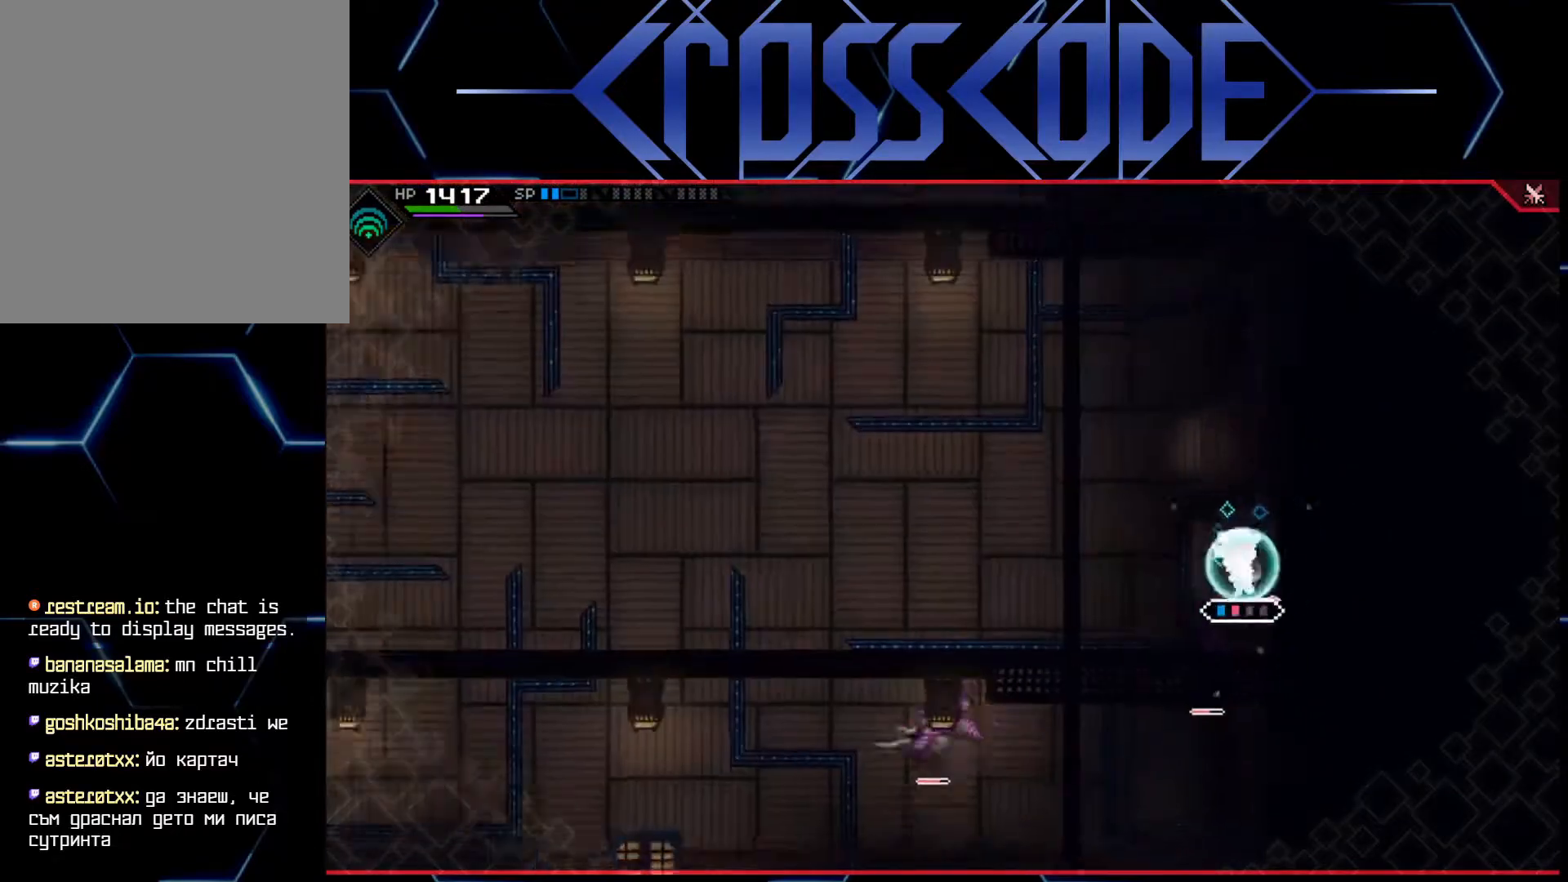
{"buttons": [], "left_stick": "down-left", "right_stick": "center", "events": [[83, "left_stick", "down-left"], [100, "L1", "up"], [100, "R2", "up"], [150, "L3", "up"]]}
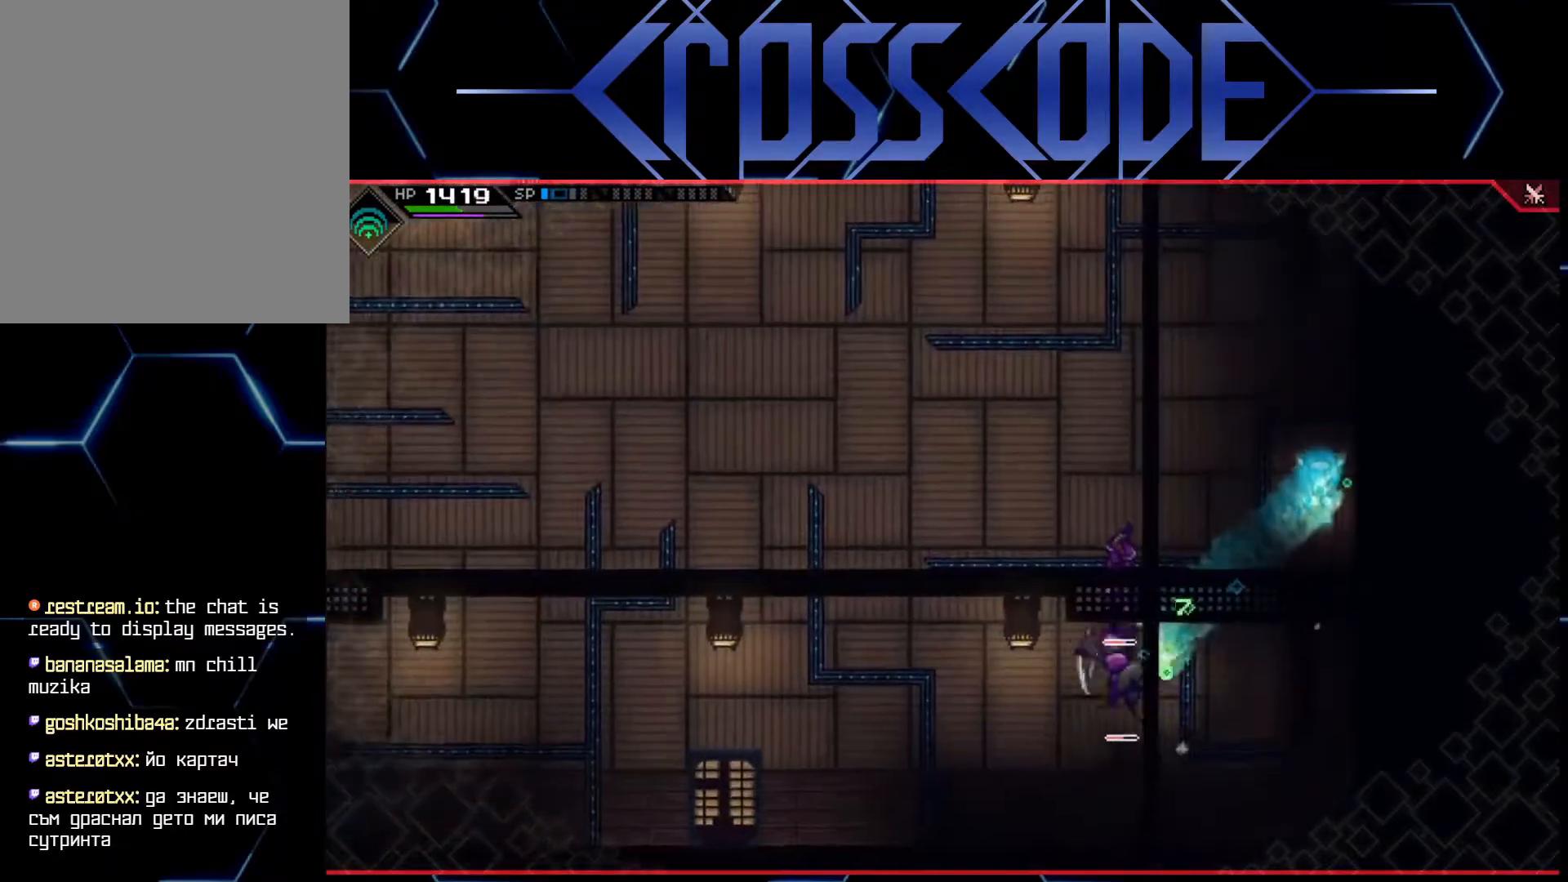
{"buttons": ["L1"], "left_stick": "down-right", "right_stick": "center", "events": [[33, "X", "down"], [83, "L1", "down"], [117, "X", "up"], [133, "left_stick", "left"], [167, "L1", "up"], [200, "X", "down"], [217, "X", "up"], [350, "L1", "down"], [450, "left_stick", "down-right"]]}
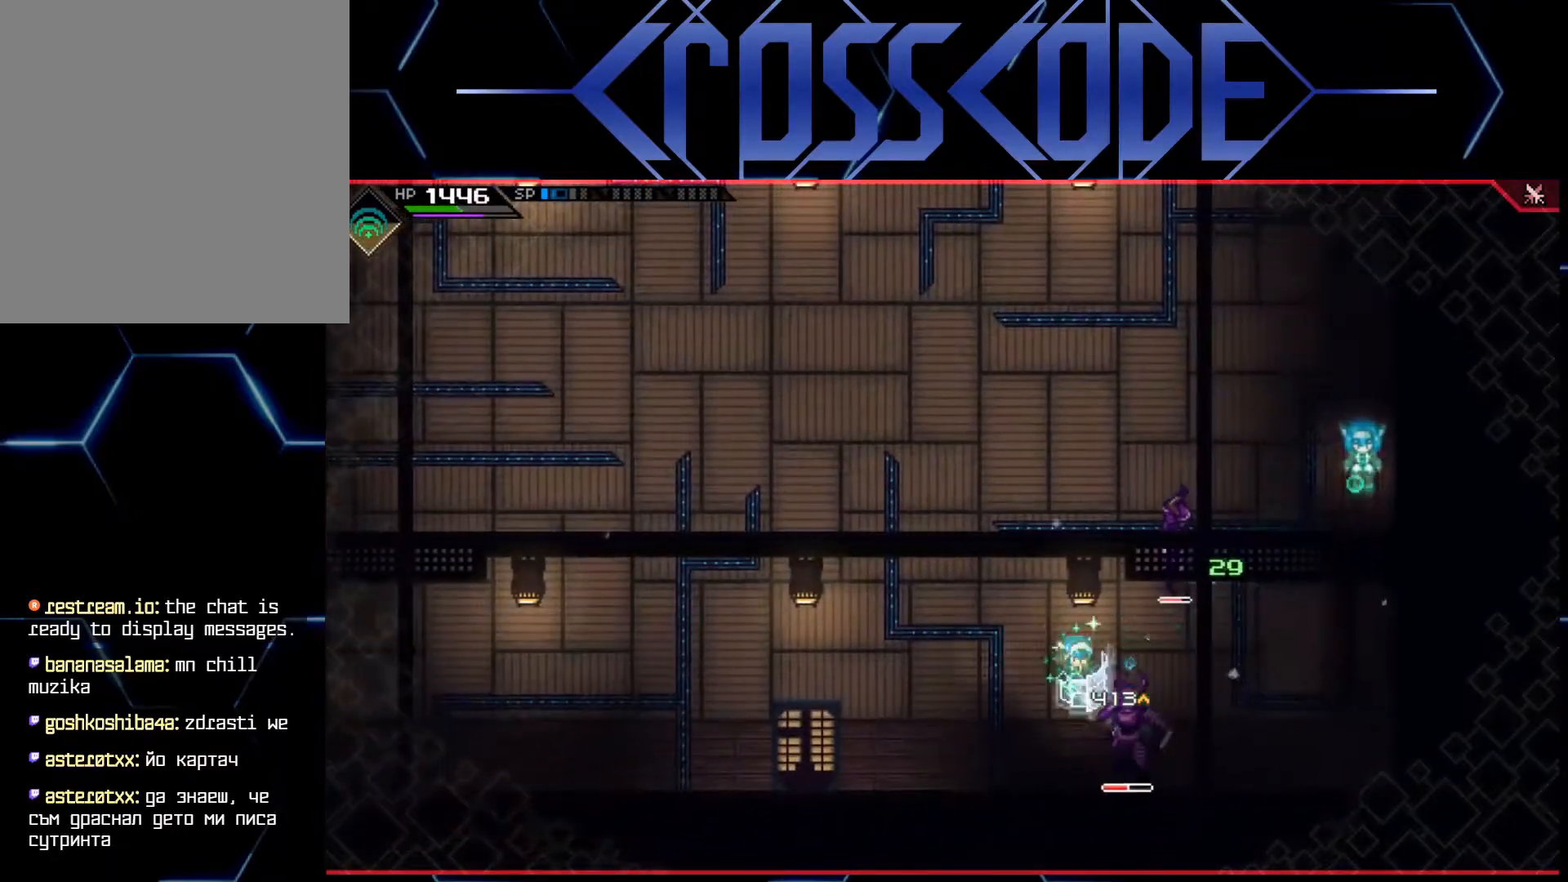
{"buttons": [], "left_stick": "down-right", "right_stick": "center", "events": [[33, "X", "down"], [100, "X", "up"], [133, "L1", "up"], [150, "X", "down"], [217, "X", "up"], [283, "X", "down"], [333, "X", "up"], [400, "X", "down"], [467, "X", "up"]]}
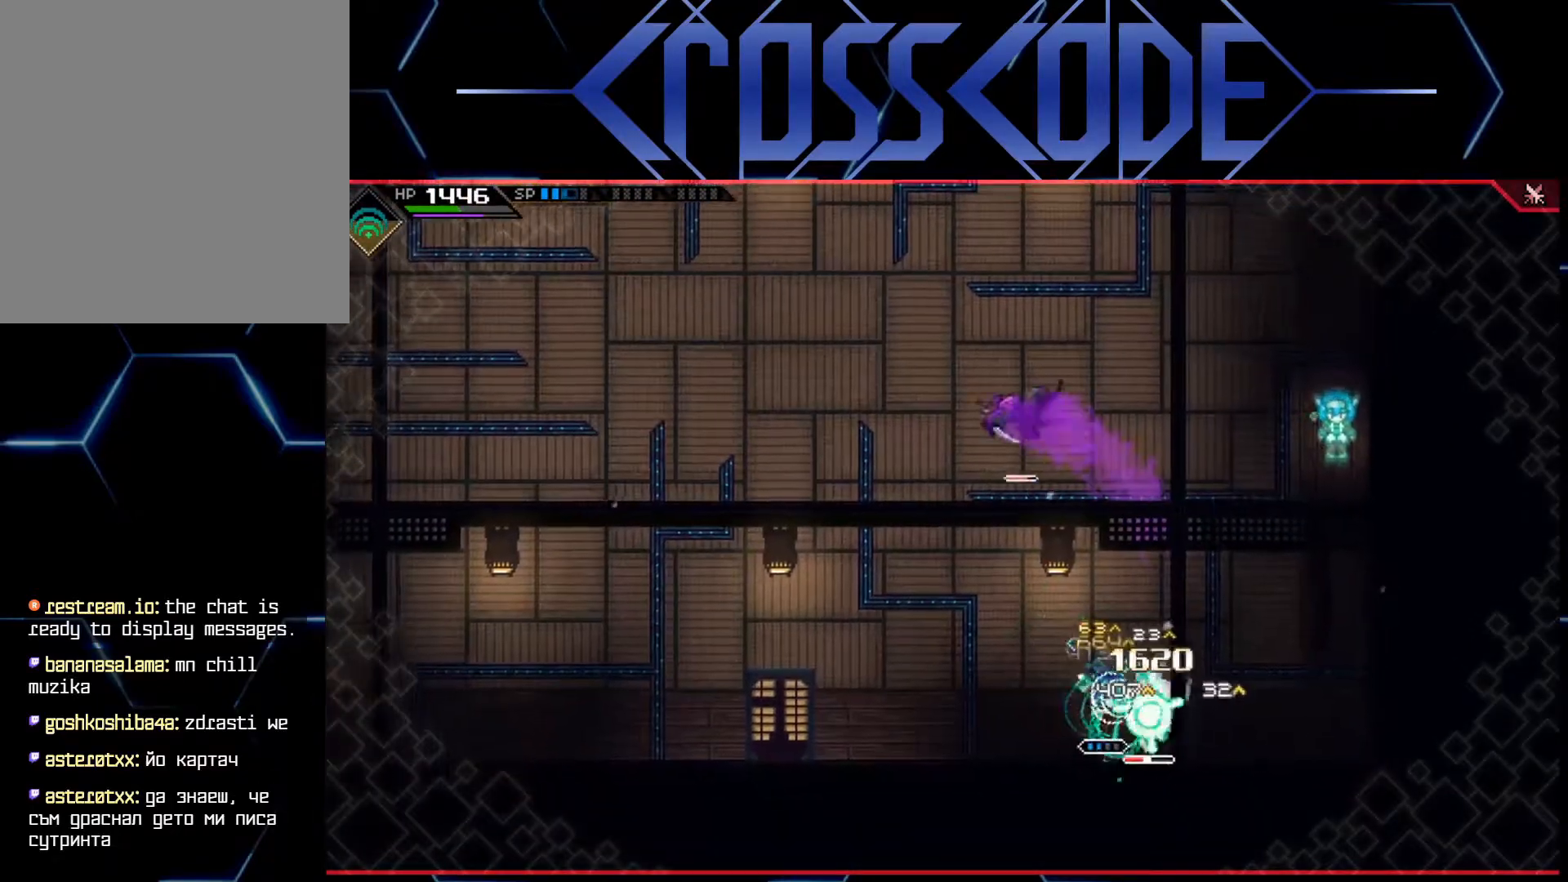
{"buttons": ["L1"], "left_stick": "up-right", "right_stick": "center", "events": [[17, "X", "down"], [83, "X", "up"], [133, "X", "down"], [217, "X", "up"], [283, "X", "down"], [350, "X", "up"], [400, "X", "down"], [433, "L1", "down"], [450, "X", "up"], [483, "left_stick", "up-right"]]}